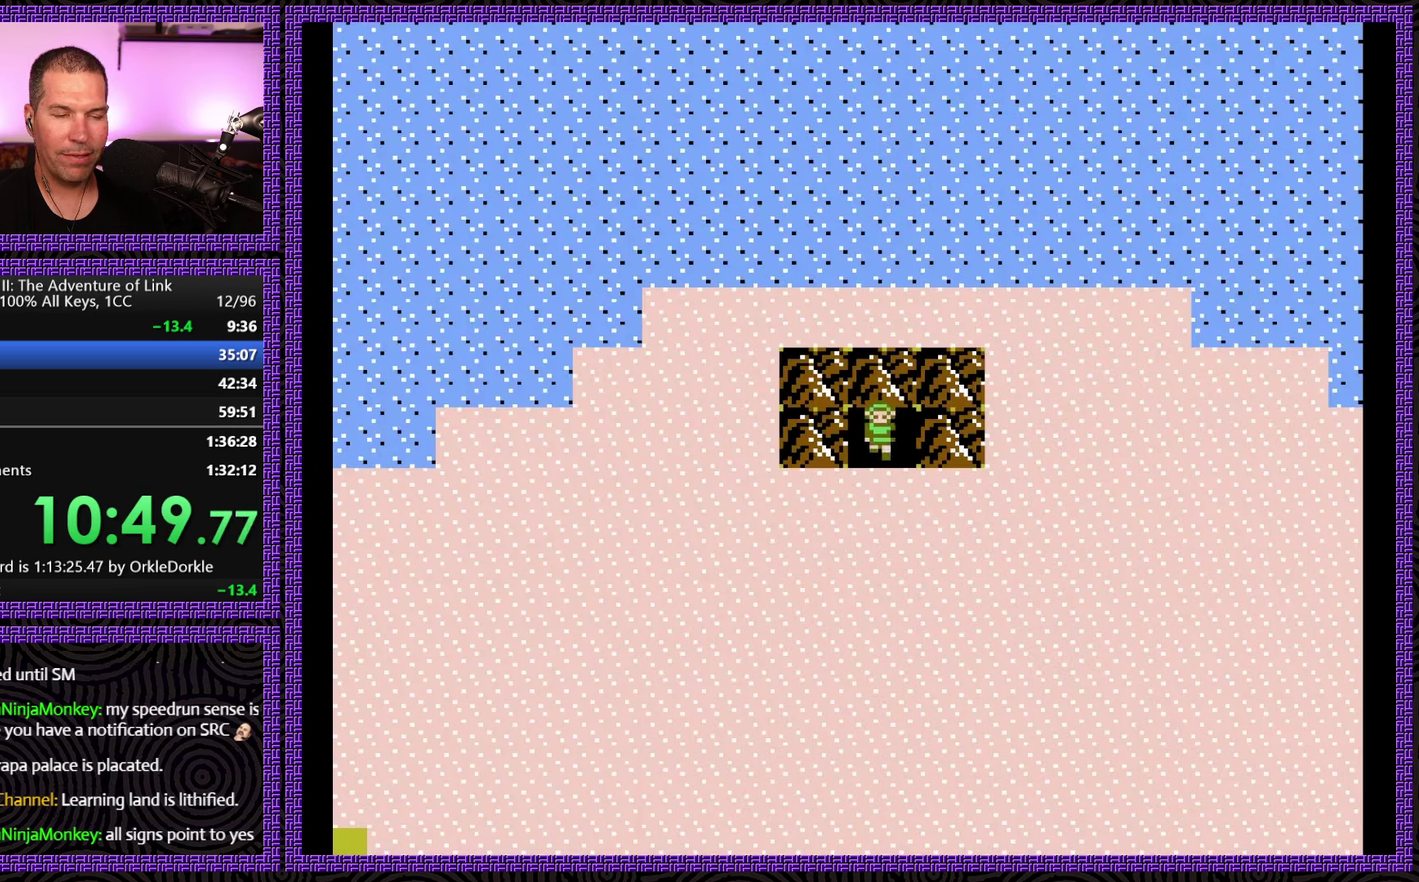
Gameplay with a controller (Nintendo layout); each line is a JSON object with the inputs held at the frame after it. "events" lists button and stick changes between this image and that frame as [ms after this image, input, new state], when the widget could be followed in between. Not read: L3 R3.
{"buttons": ["DPAD_DOWN"], "events": [[384, "DPAD_DOWN", "down"], [400, "DPAD_RIGHT", "up"]]}
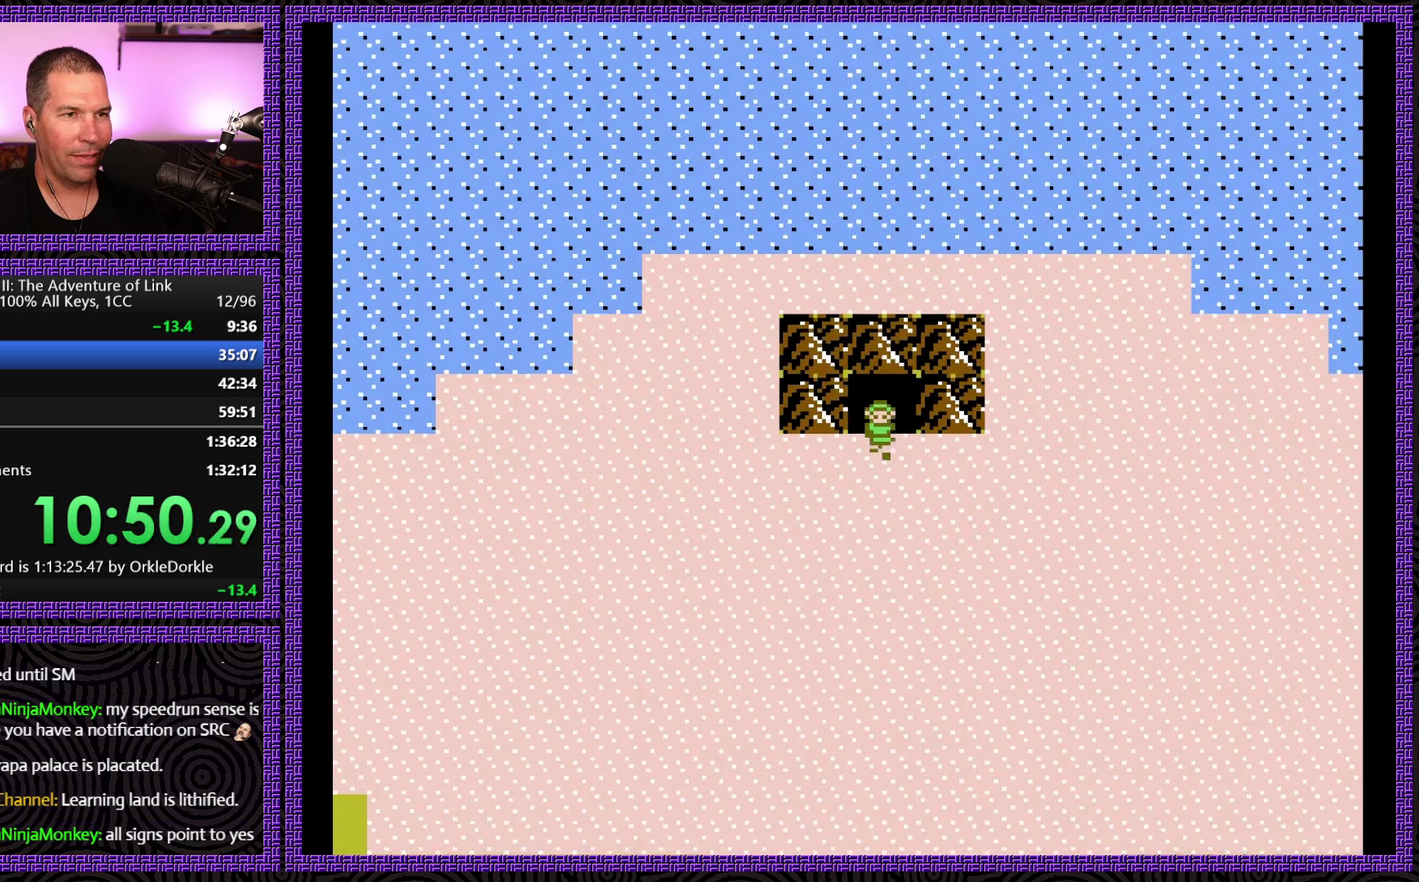
{"buttons": ["DPAD_DOWN"], "events": []}
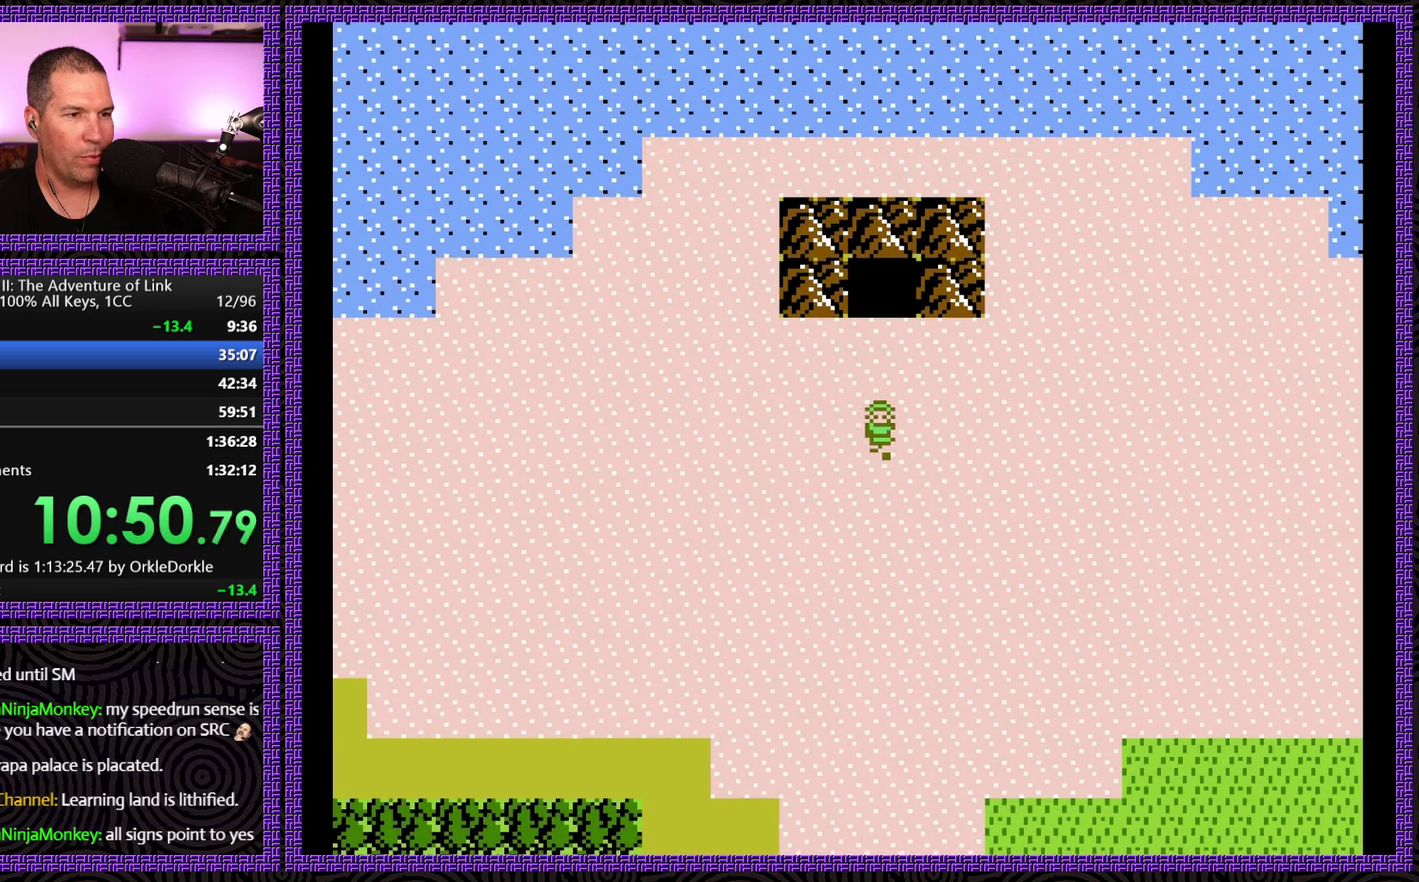
{"buttons": ["DPAD_DOWN"], "events": []}
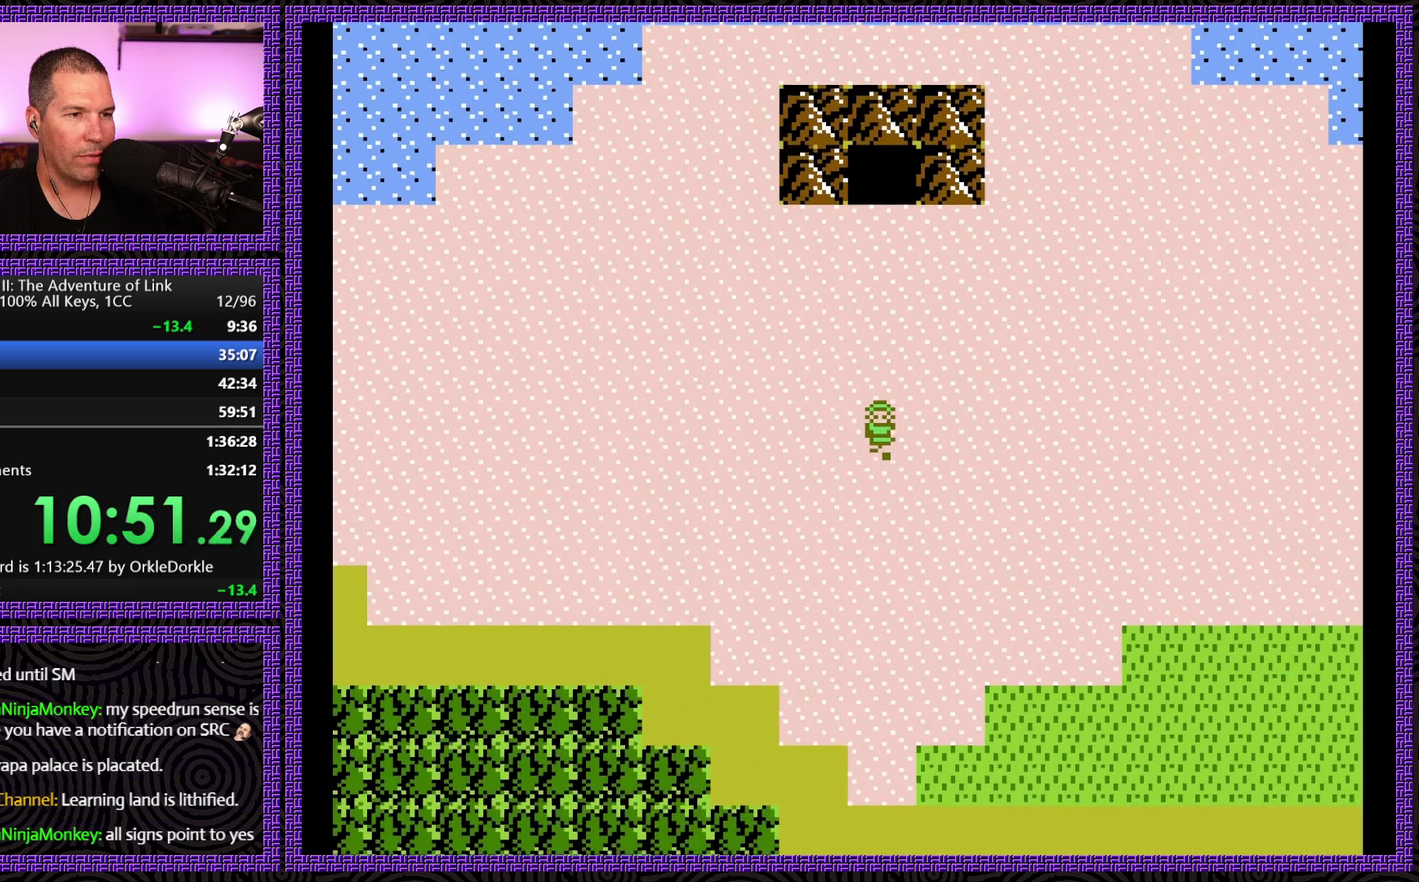
{"buttons": ["DPAD_DOWN"], "events": []}
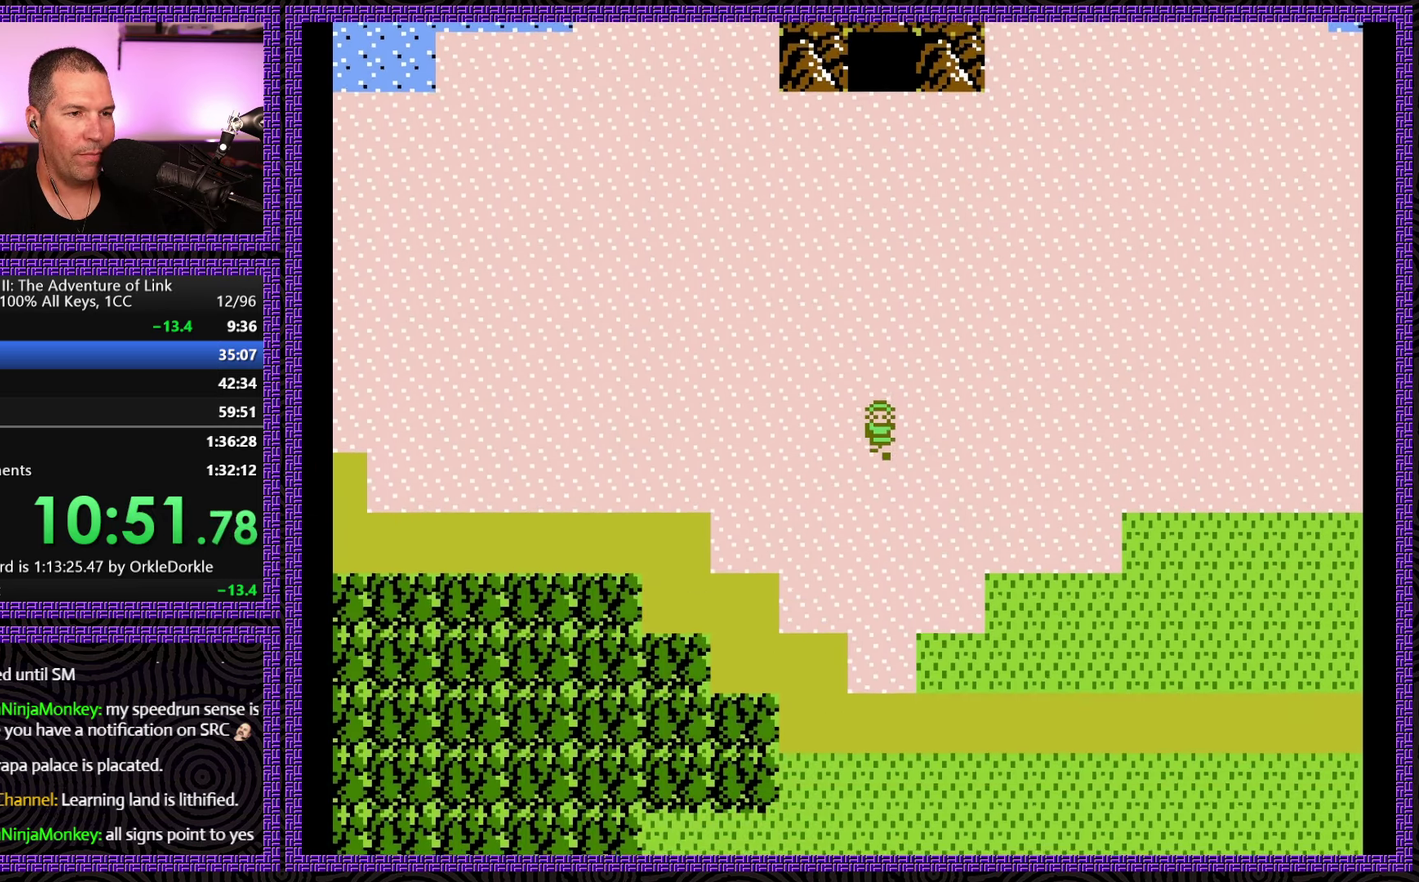
{"buttons": ["DPAD_DOWN"], "events": []}
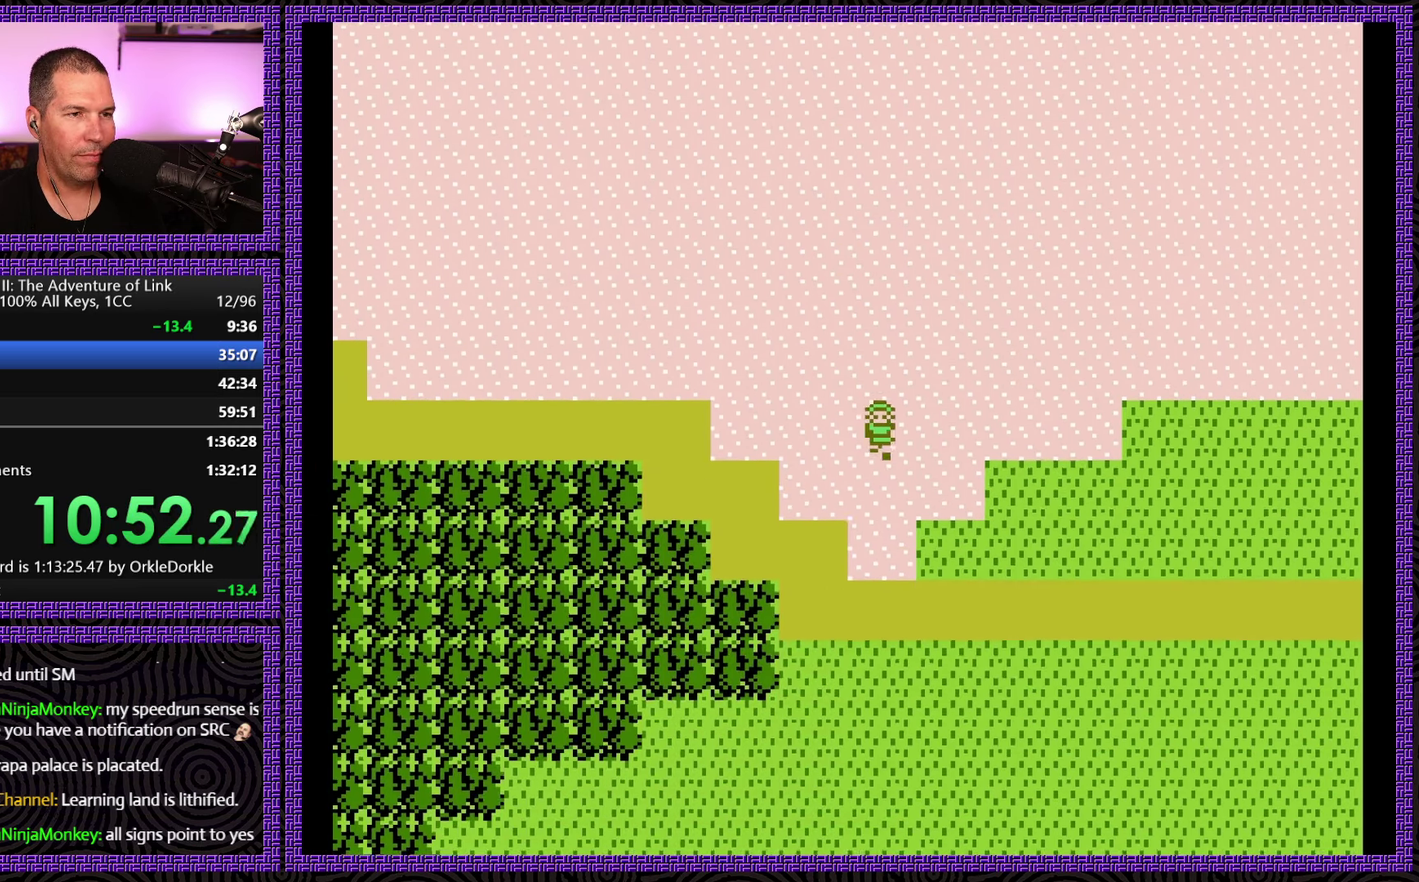
{"buttons": ["DPAD_LEFT"], "events": [[100, "DPAD_LEFT", "down"], [134, "DPAD_DOWN", "up"]]}
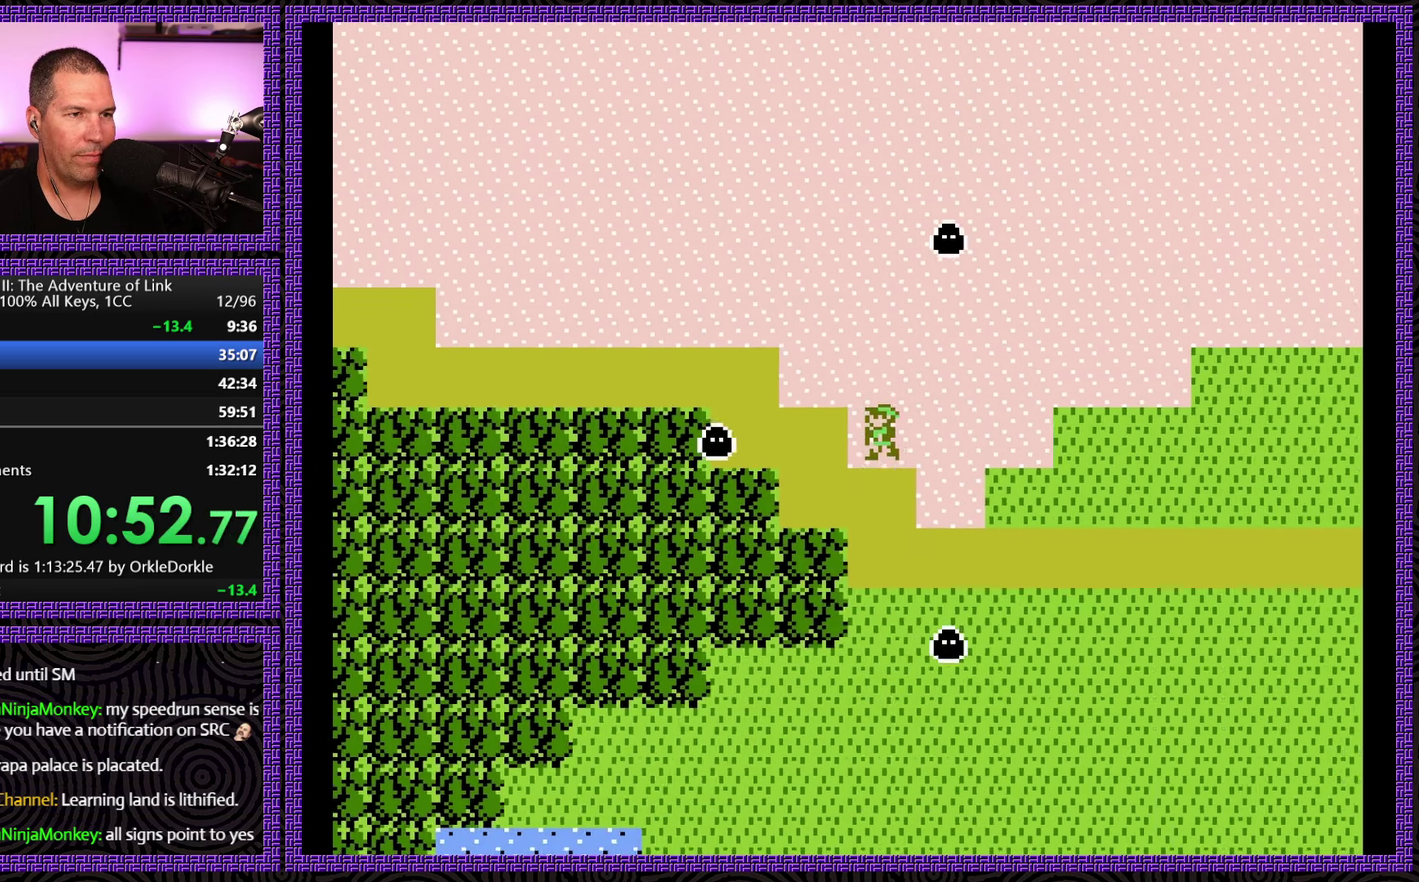
{"buttons": [], "events": [[450, "DPAD_LEFT", "up"]]}
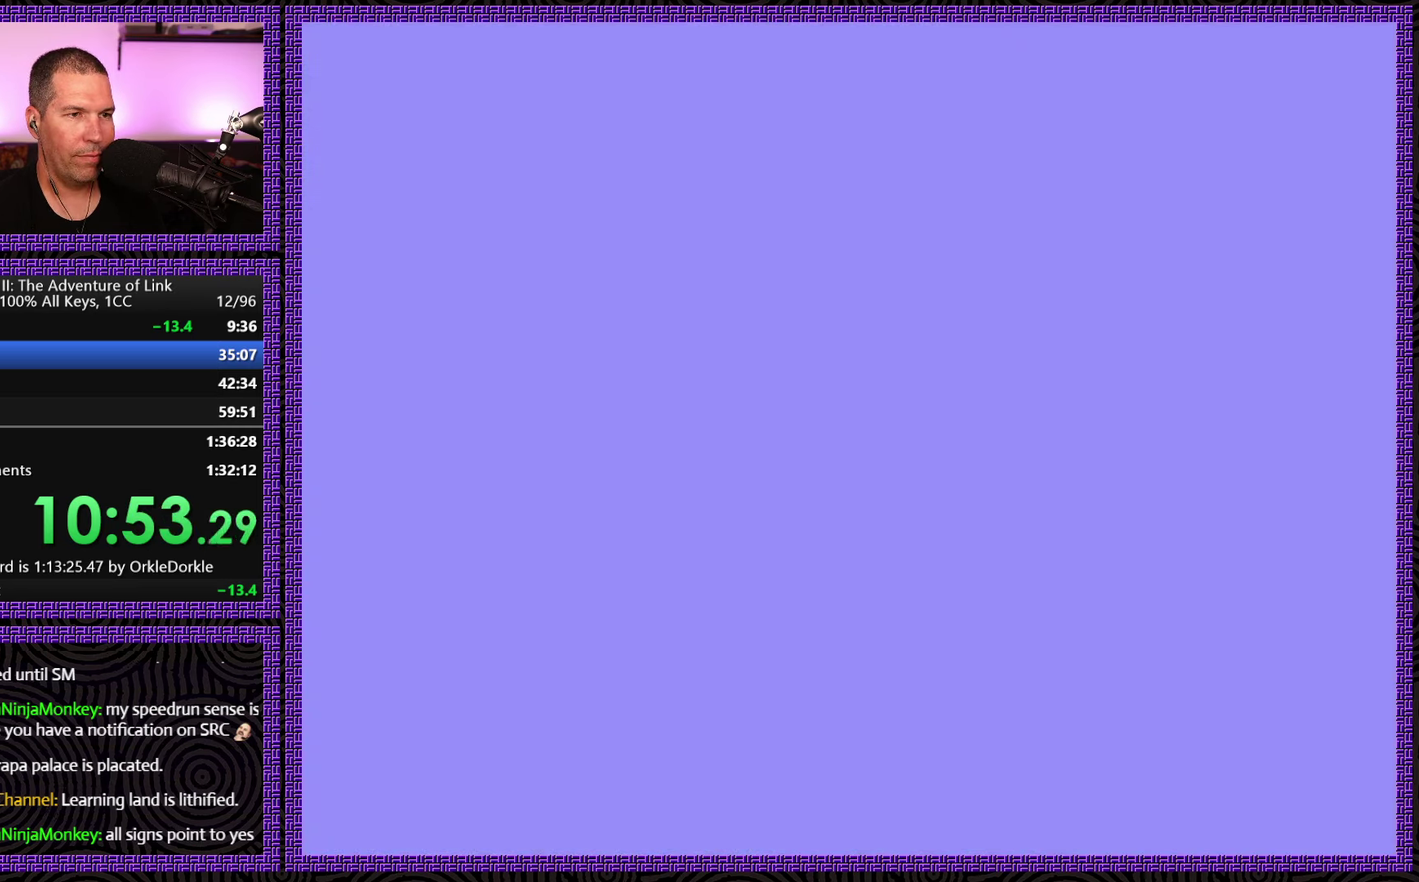
{"buttons": ["DPAD_LEFT"], "events": [[400, "DPAD_LEFT", "down"]]}
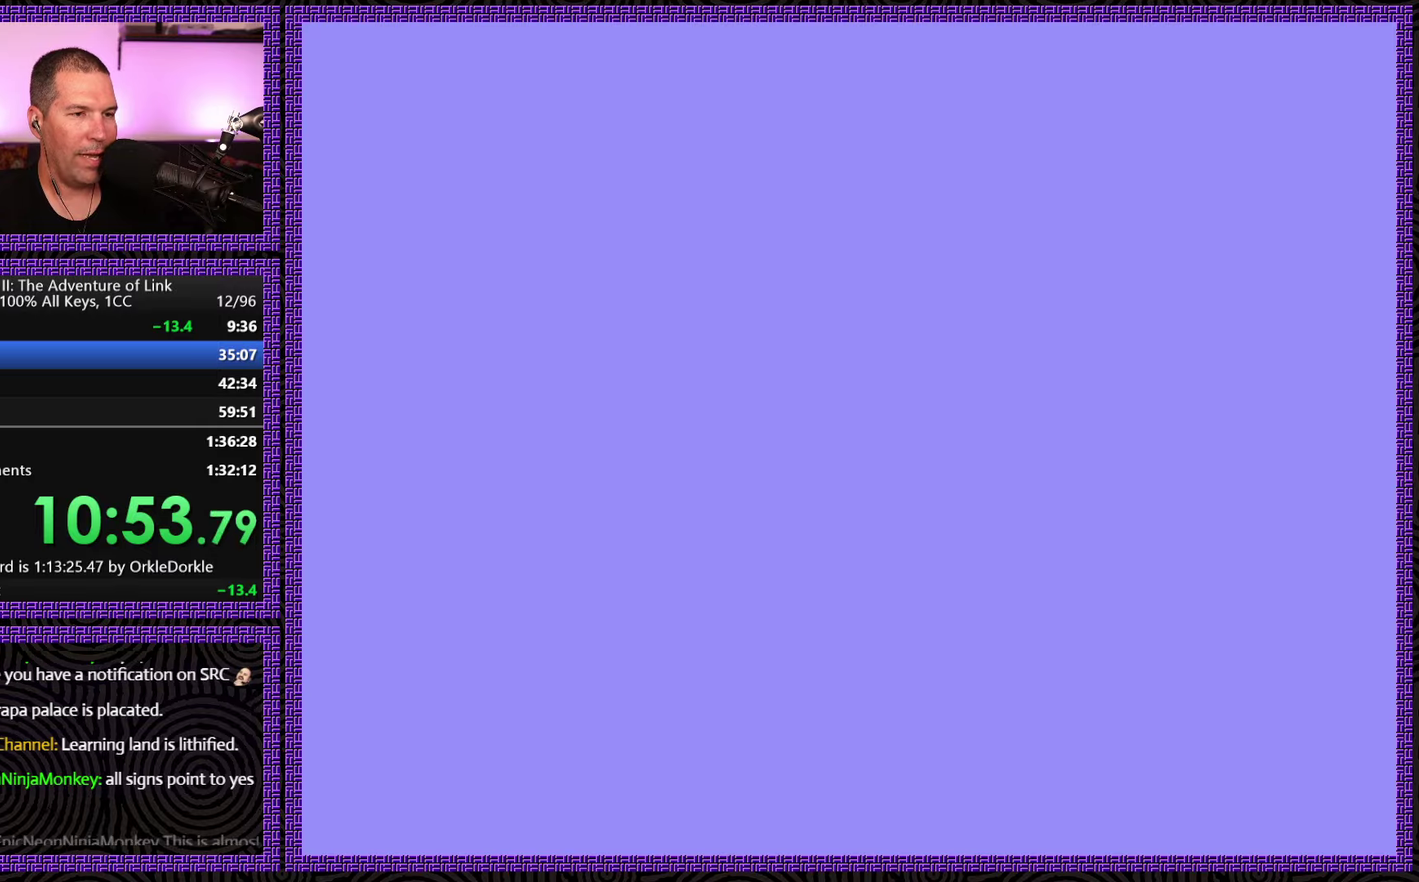
{"buttons": ["DPAD_LEFT"], "events": []}
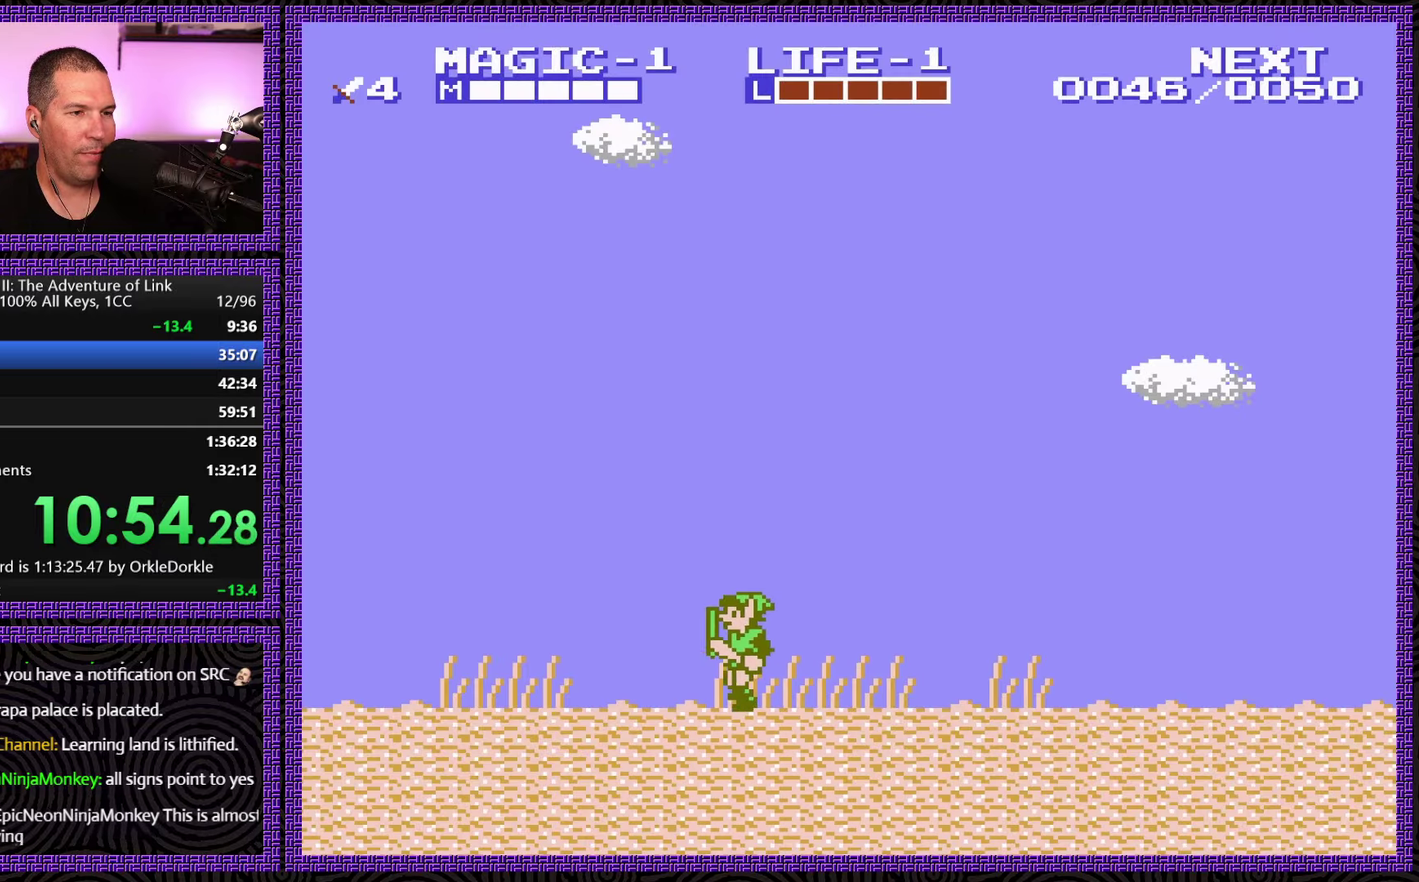
{"buttons": ["DPAD_LEFT"], "events": []}
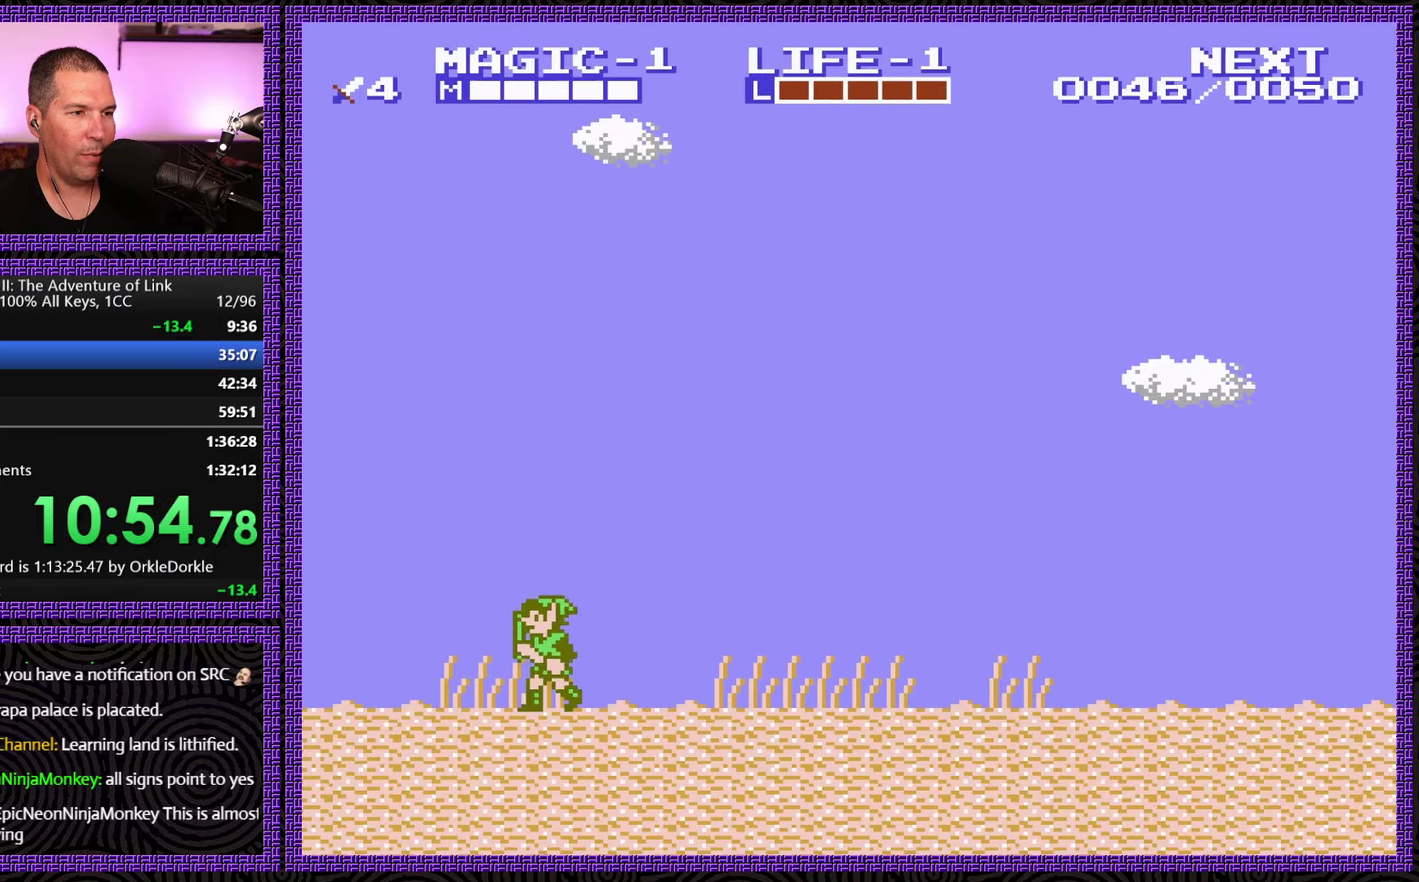
{"buttons": ["A", "DPAD_LEFT"], "events": [[233, "A", "down"]]}
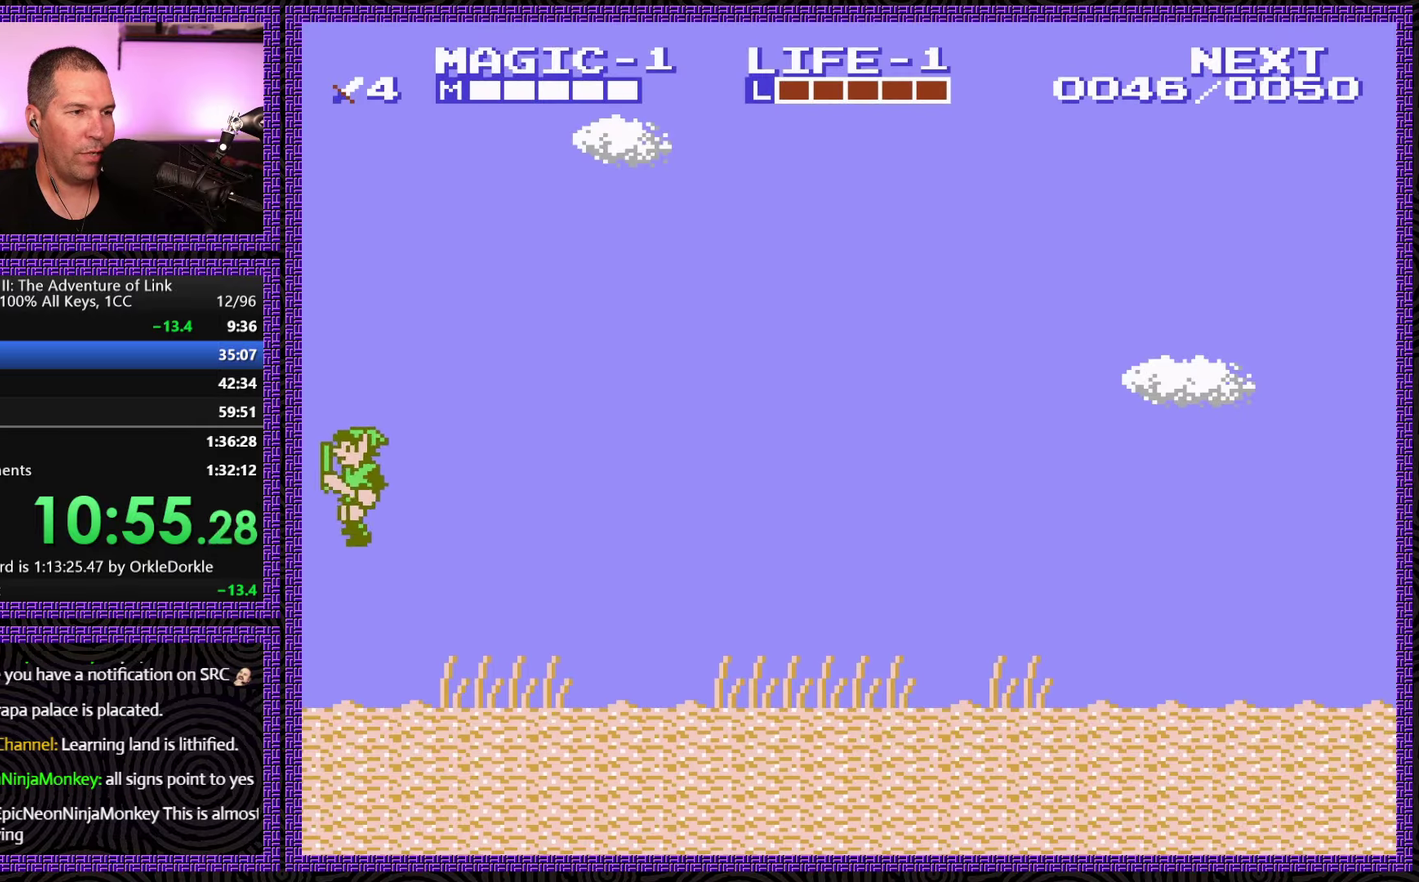
{"buttons": ["DPAD_LEFT"], "events": [[466, "A", "up"]]}
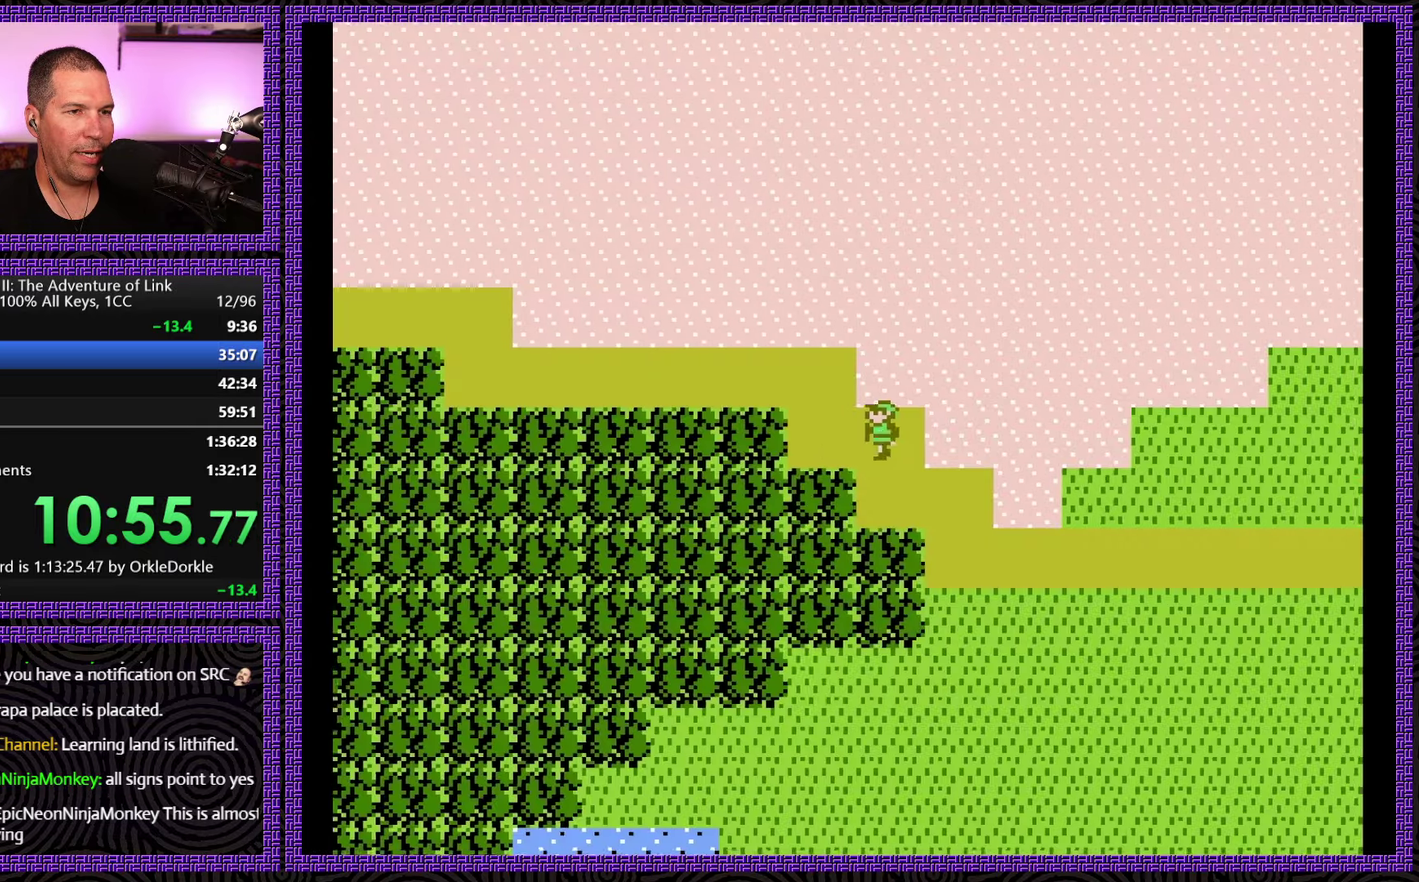
{"buttons": ["DPAD_UP"], "events": [[266, "DPAD_UP", "down"], [283, "DPAD_LEFT", "up"]]}
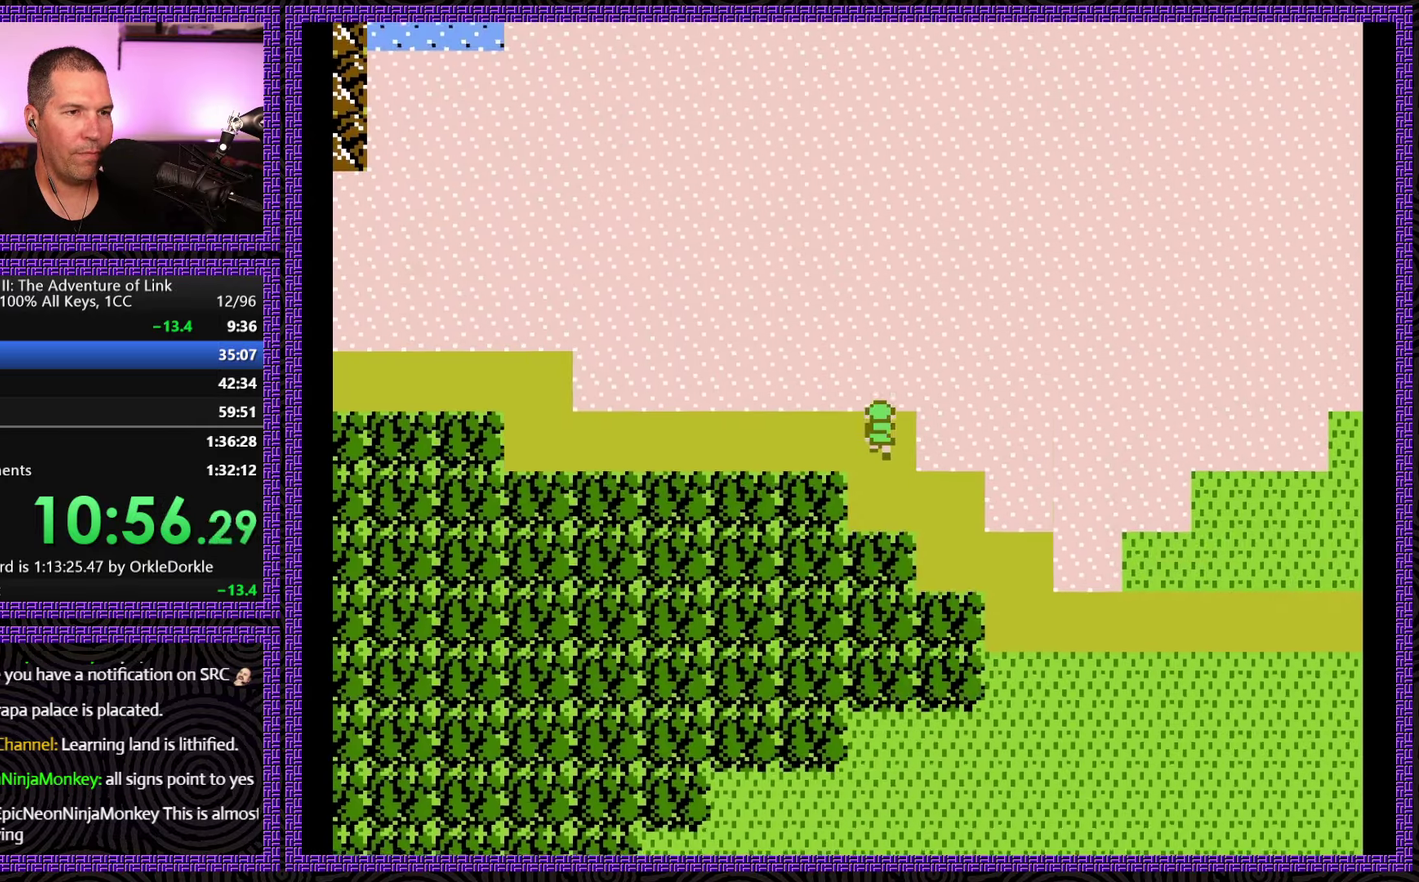
{"buttons": ["DPAD_LEFT"], "events": [[66, "DPAD_LEFT", "down"], [83, "DPAD_UP", "up"]]}
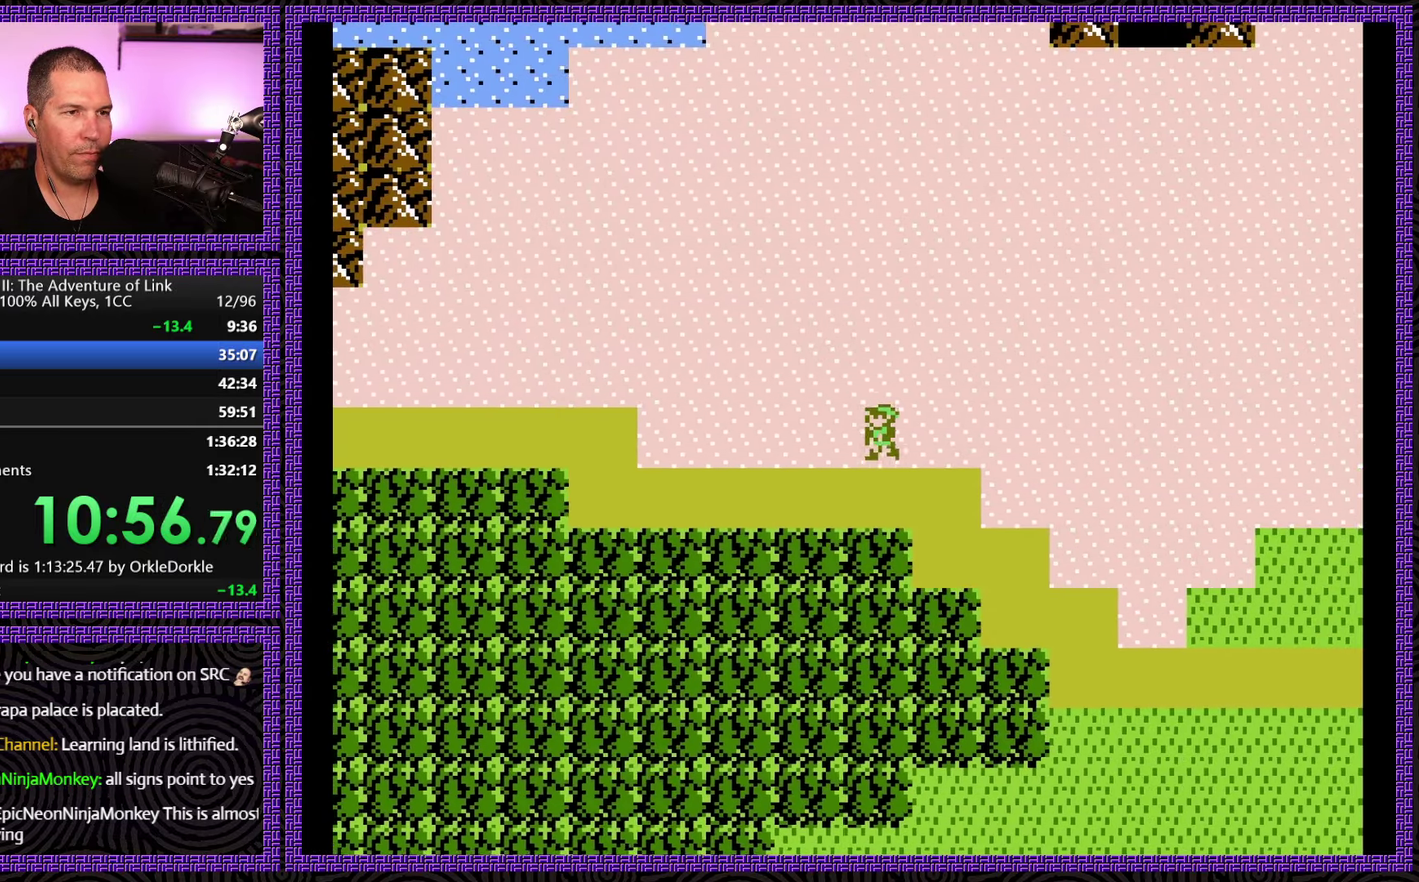
{"buttons": ["DPAD_LEFT"], "events": []}
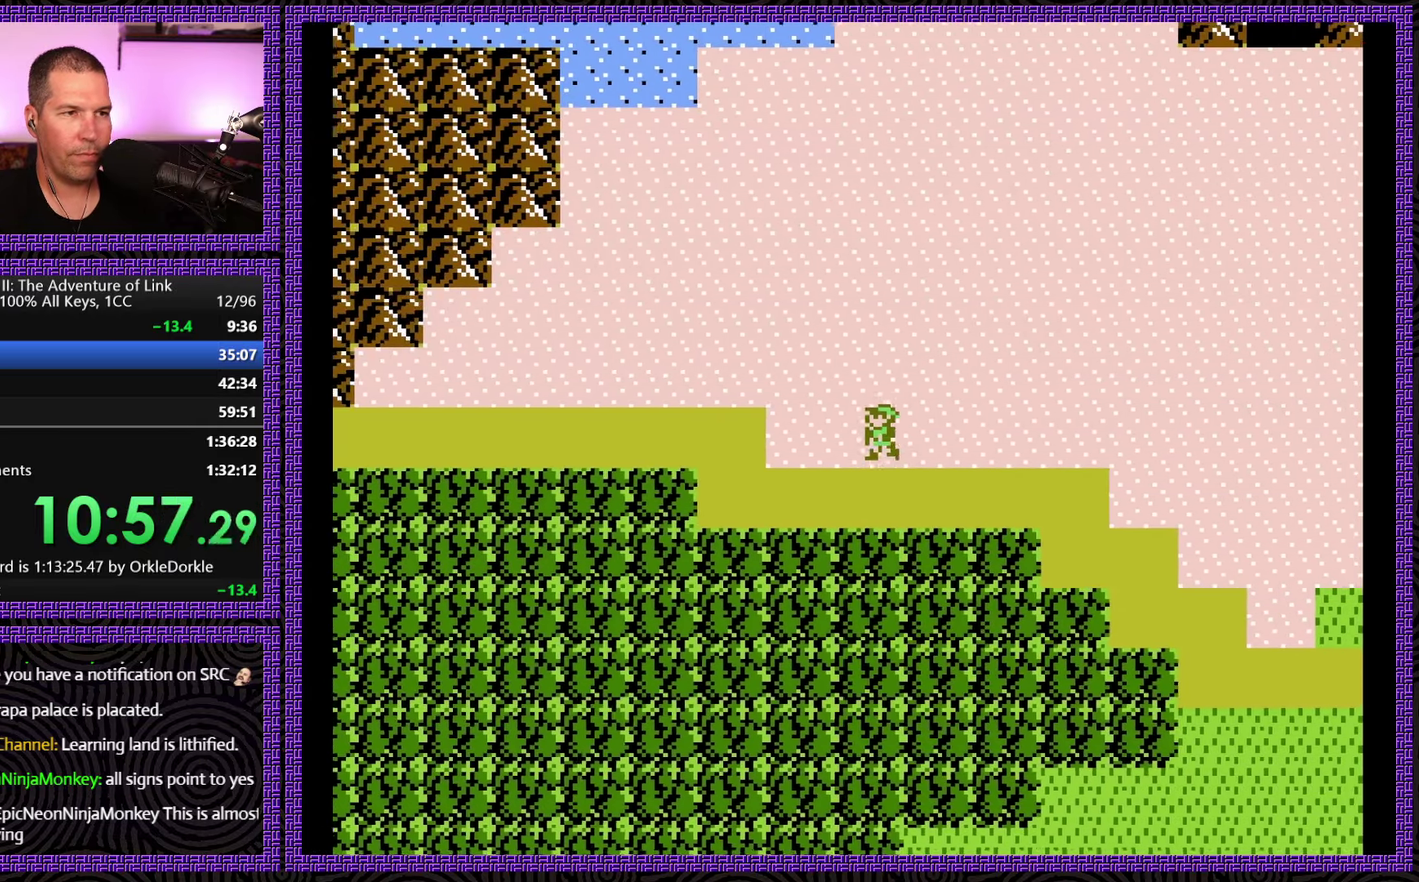
{"buttons": ["DPAD_LEFT"], "events": []}
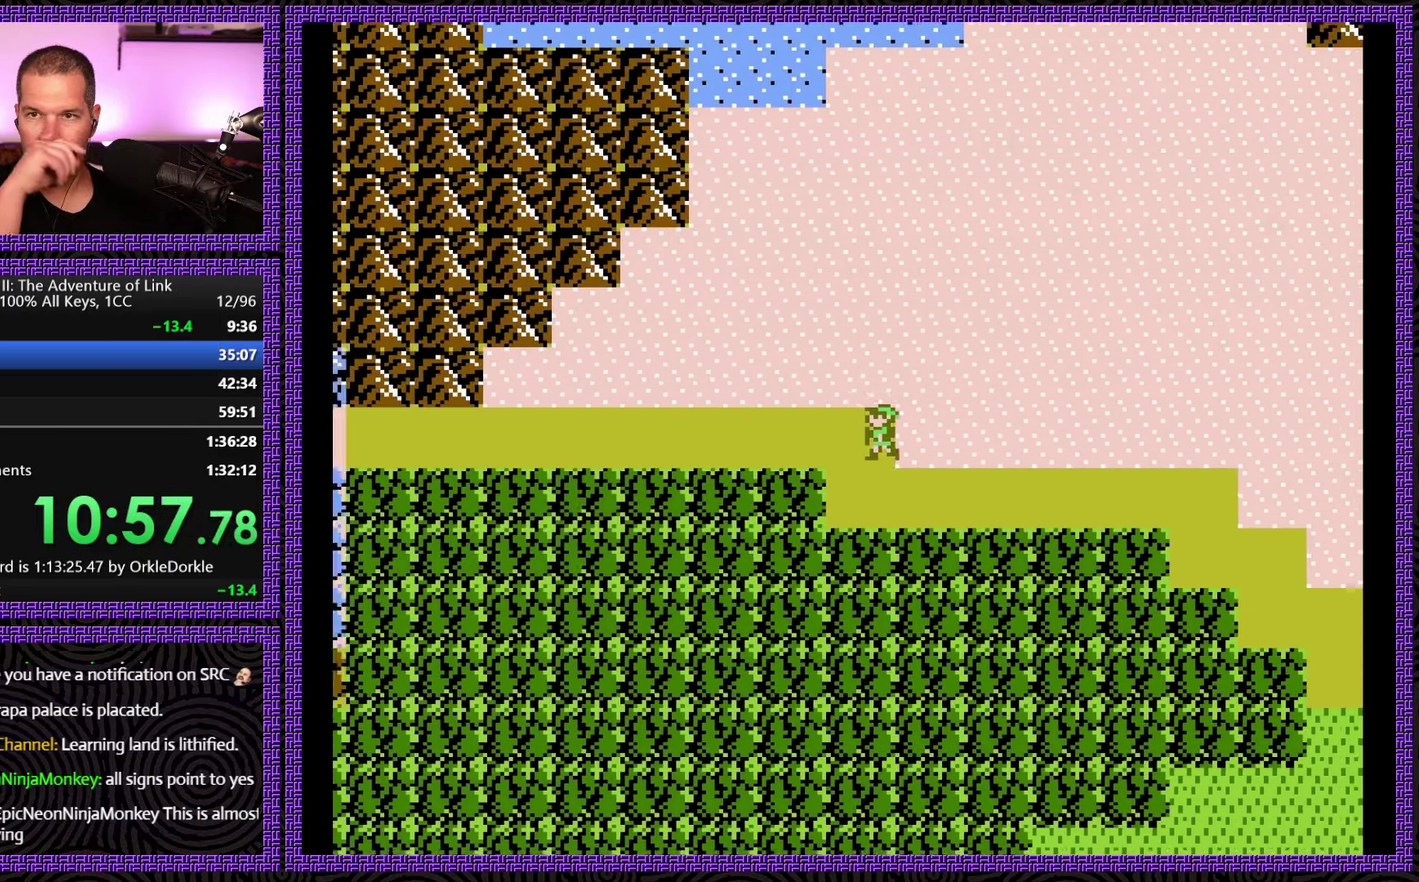
{"buttons": ["DPAD_LEFT"], "events": []}
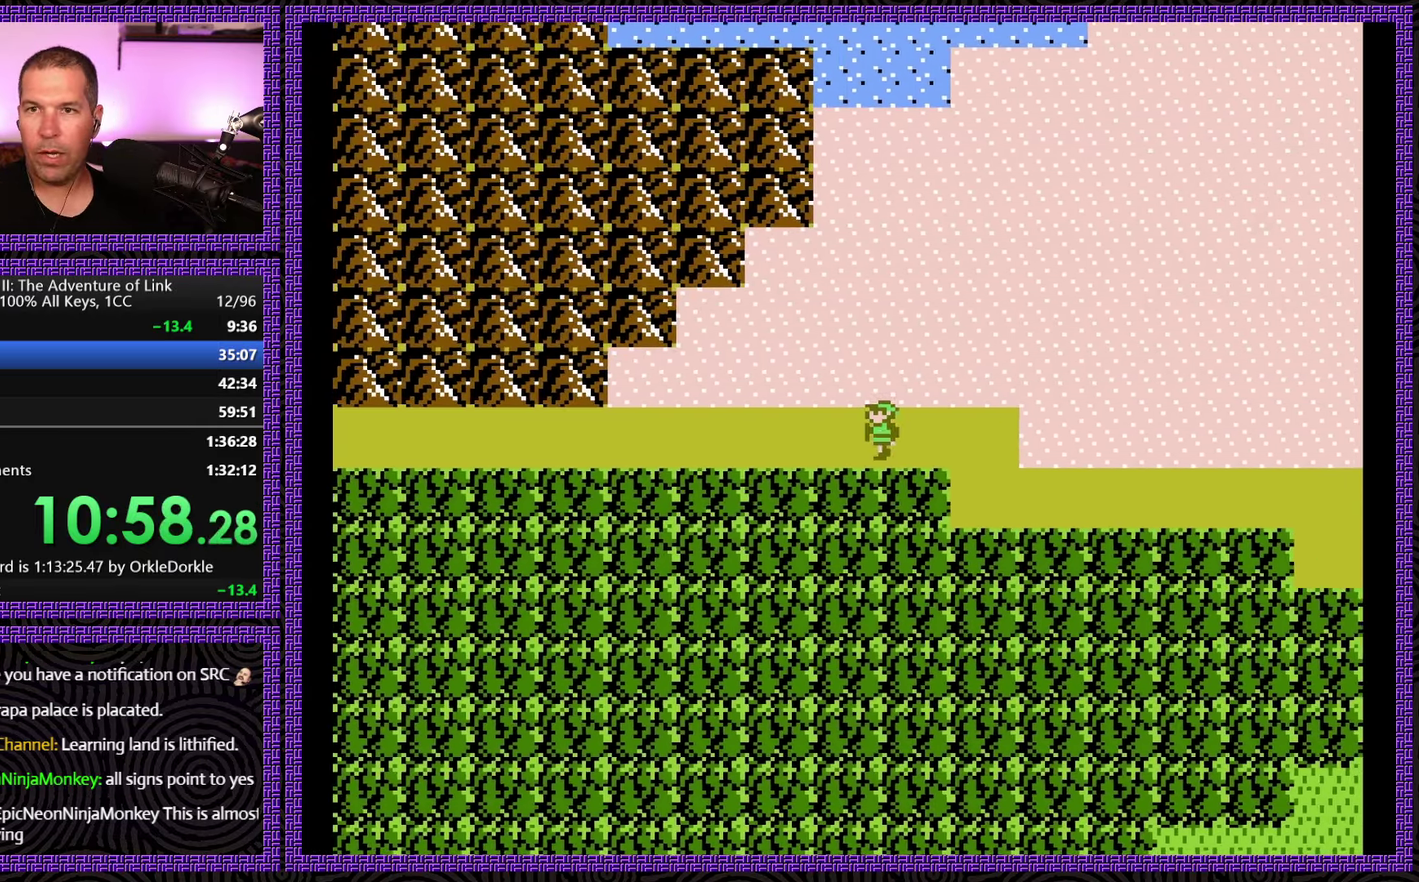
{"buttons": ["DPAD_LEFT"], "events": []}
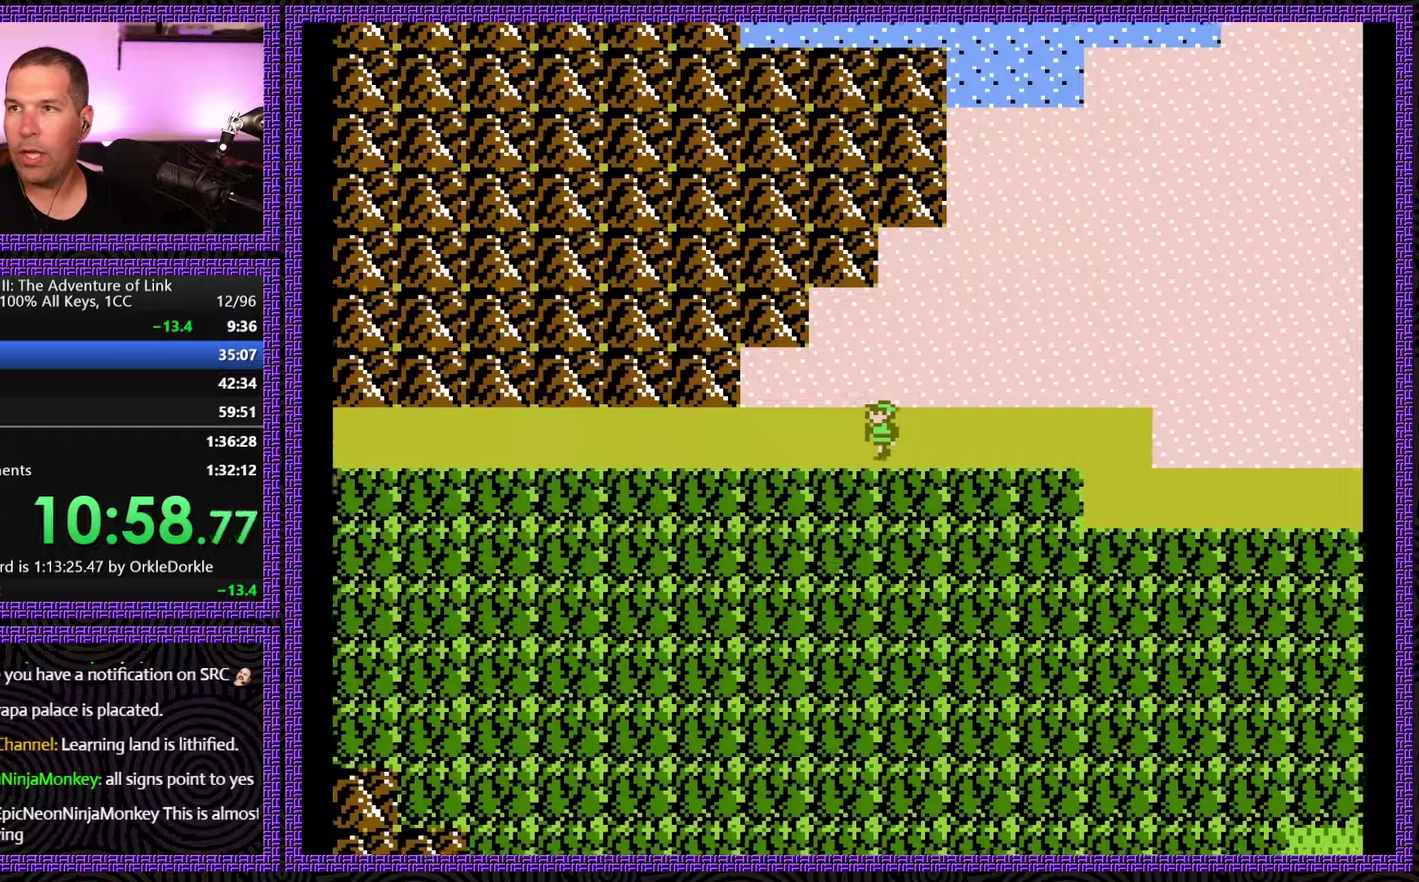
{"buttons": ["DPAD_LEFT"], "events": []}
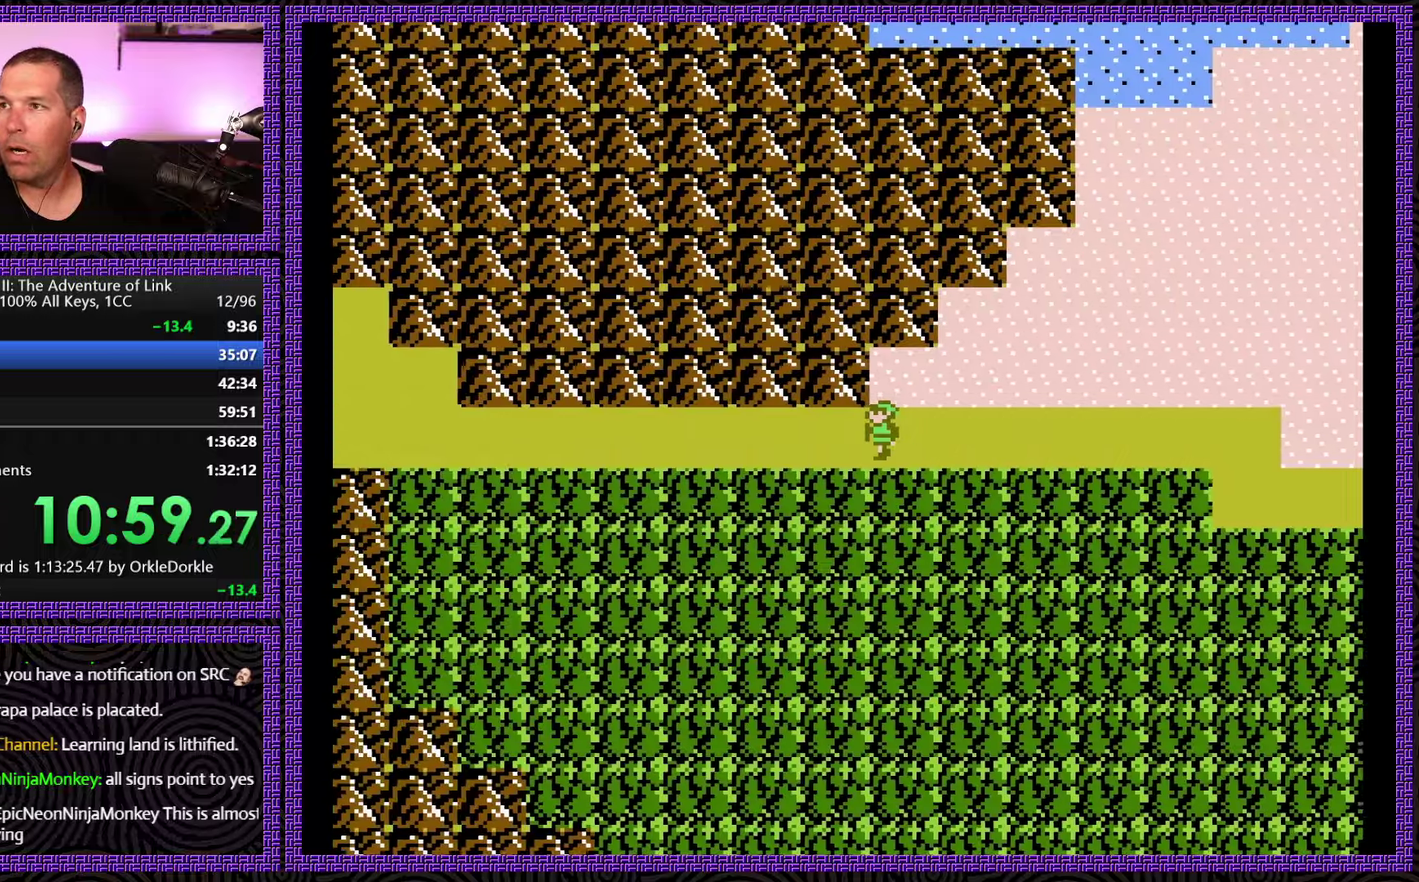
{"buttons": ["DPAD_LEFT"], "events": []}
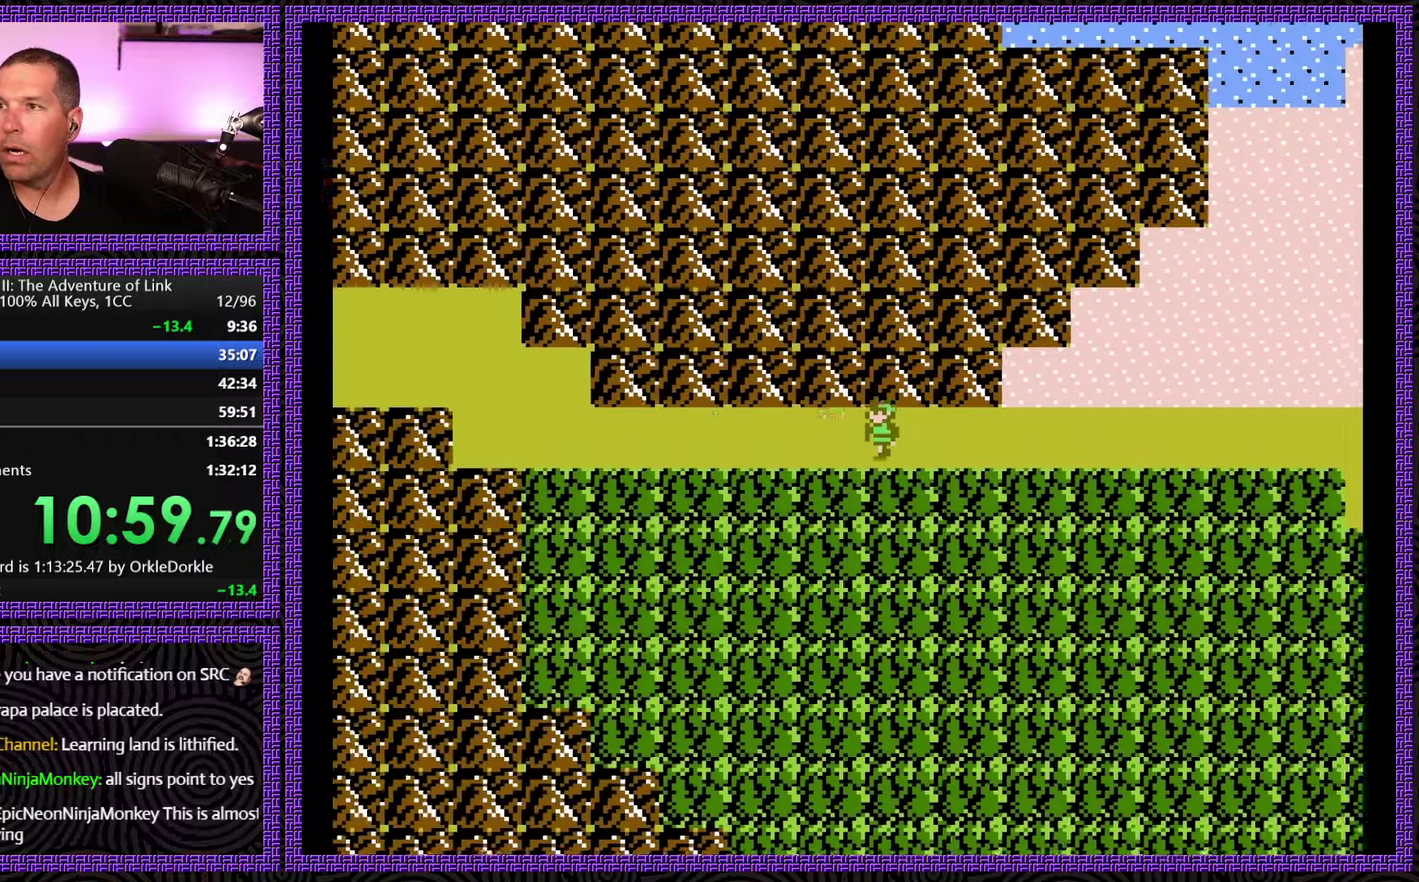
{"buttons": ["DPAD_LEFT"], "events": []}
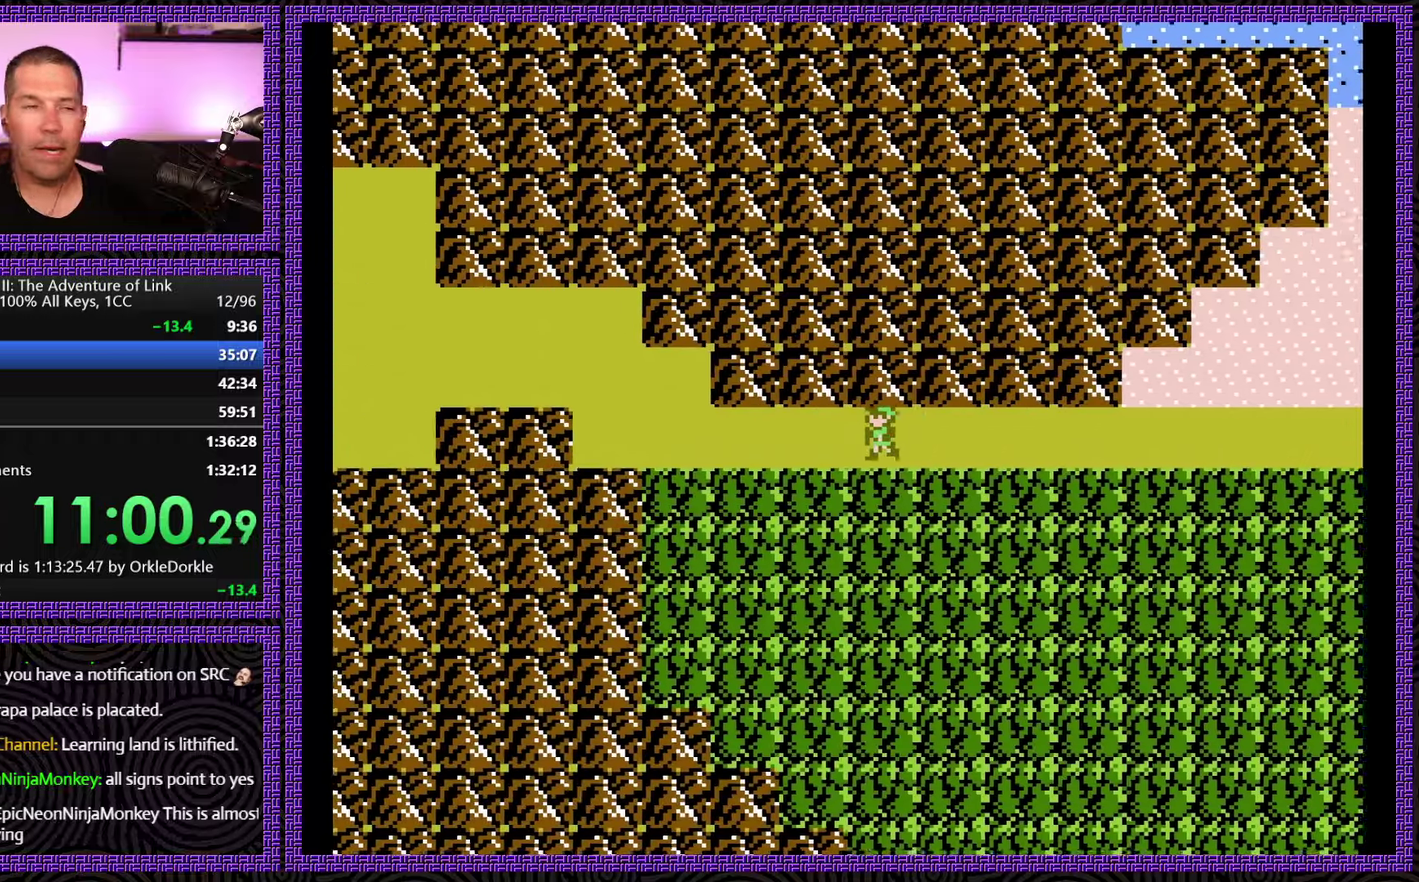
{"buttons": ["DPAD_LEFT"], "events": []}
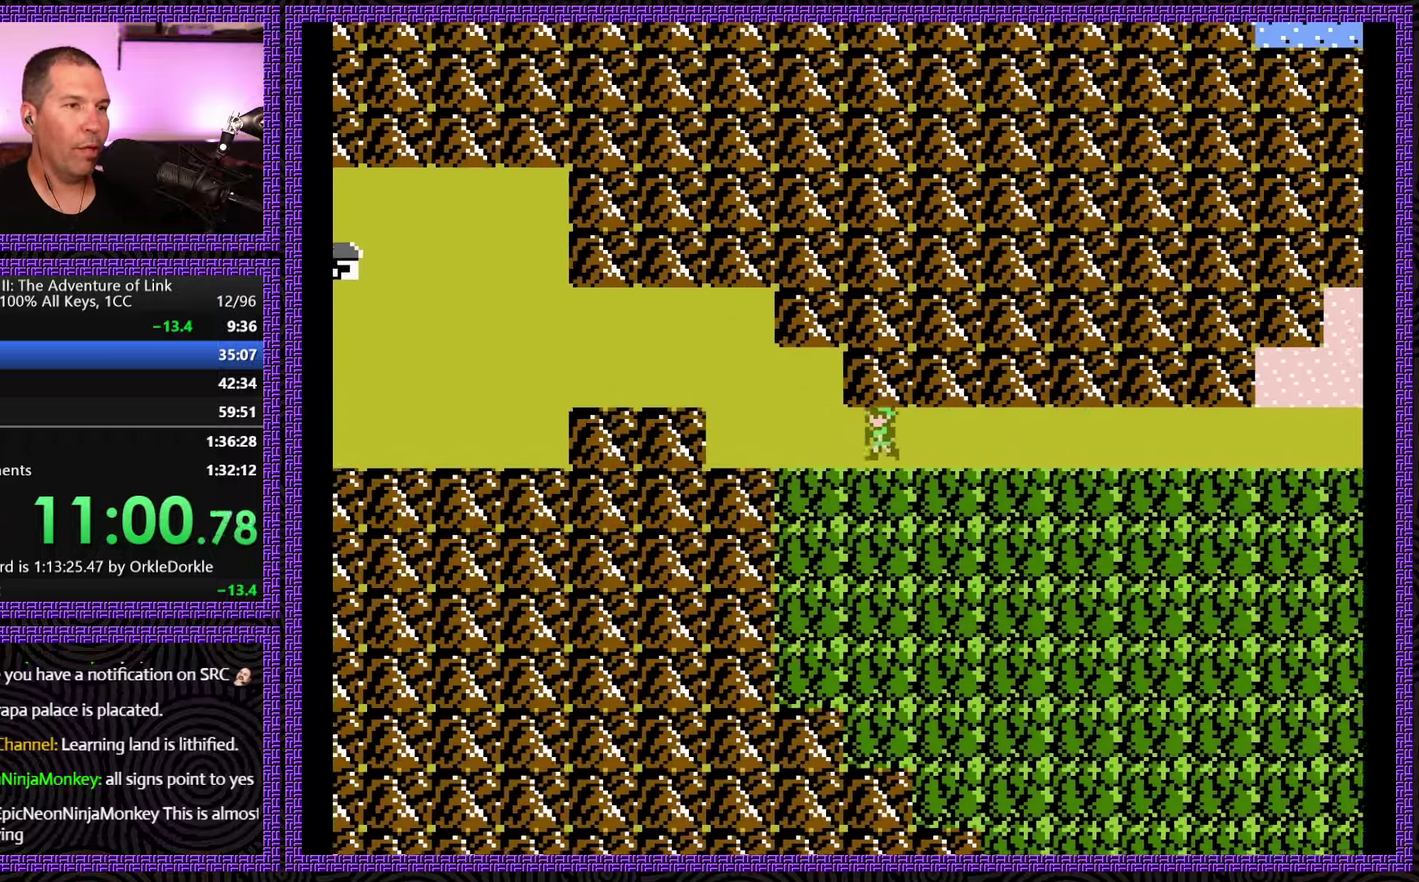
{"buttons": ["DPAD_UP"], "events": [[433, "DPAD_UP", "down"], [467, "DPAD_LEFT", "up"]]}
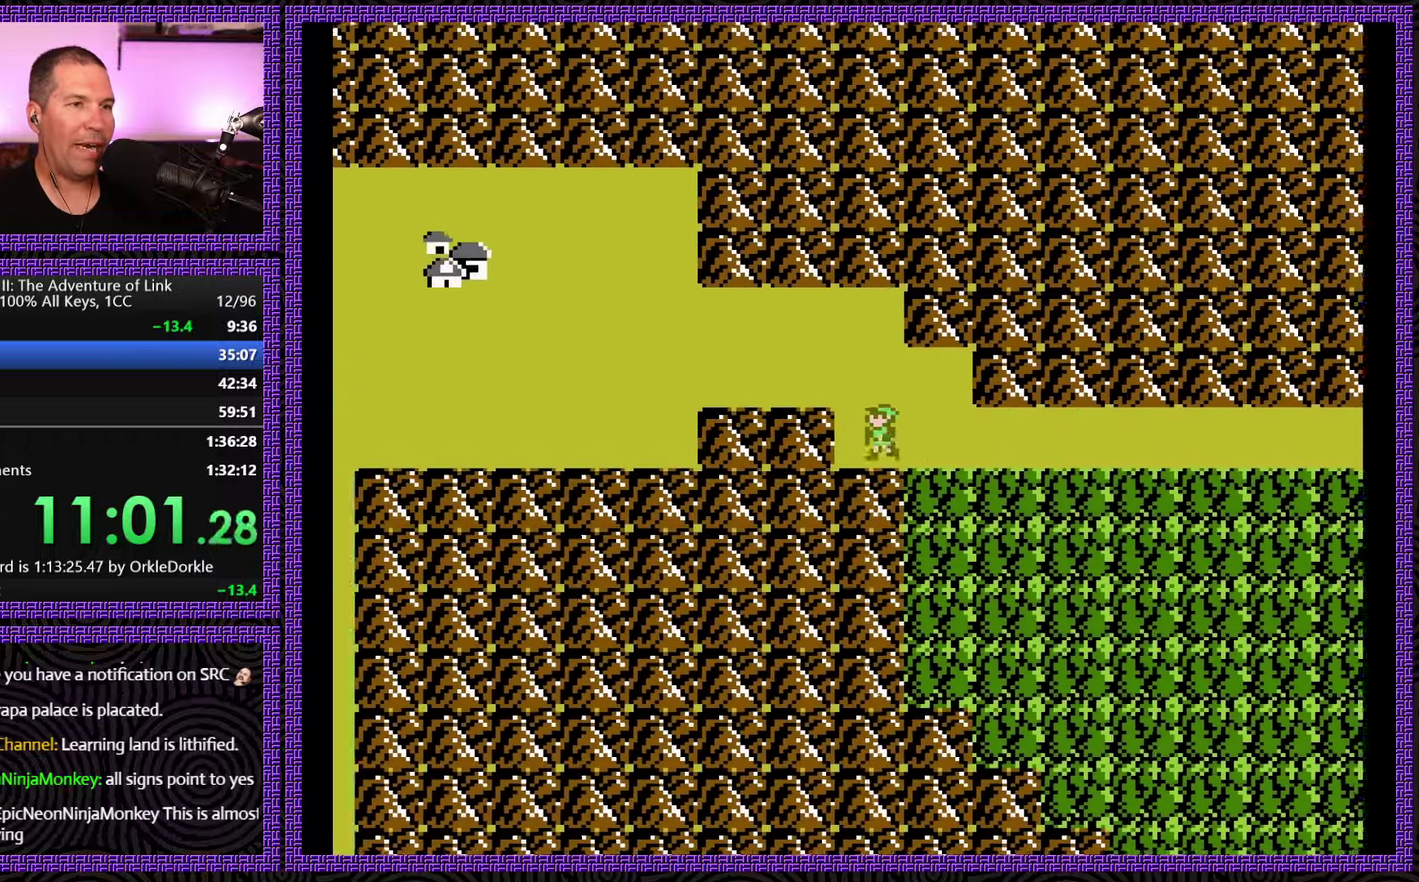
{"buttons": ["DPAD_LEFT"], "events": [[317, "DPAD_LEFT", "down"], [367, "DPAD_UP", "up"]]}
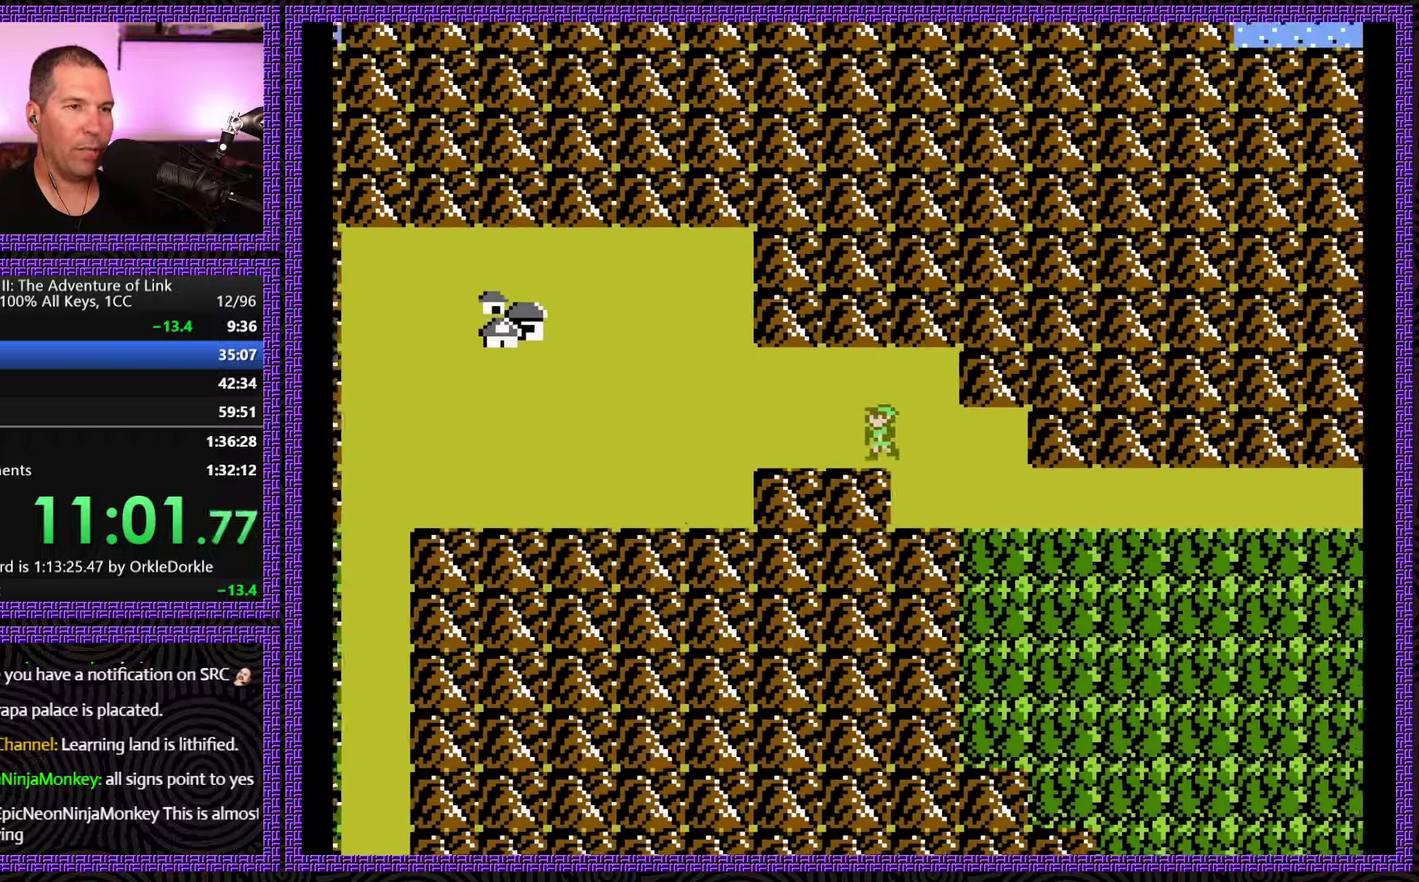
{"buttons": ["DPAD_LEFT"], "events": []}
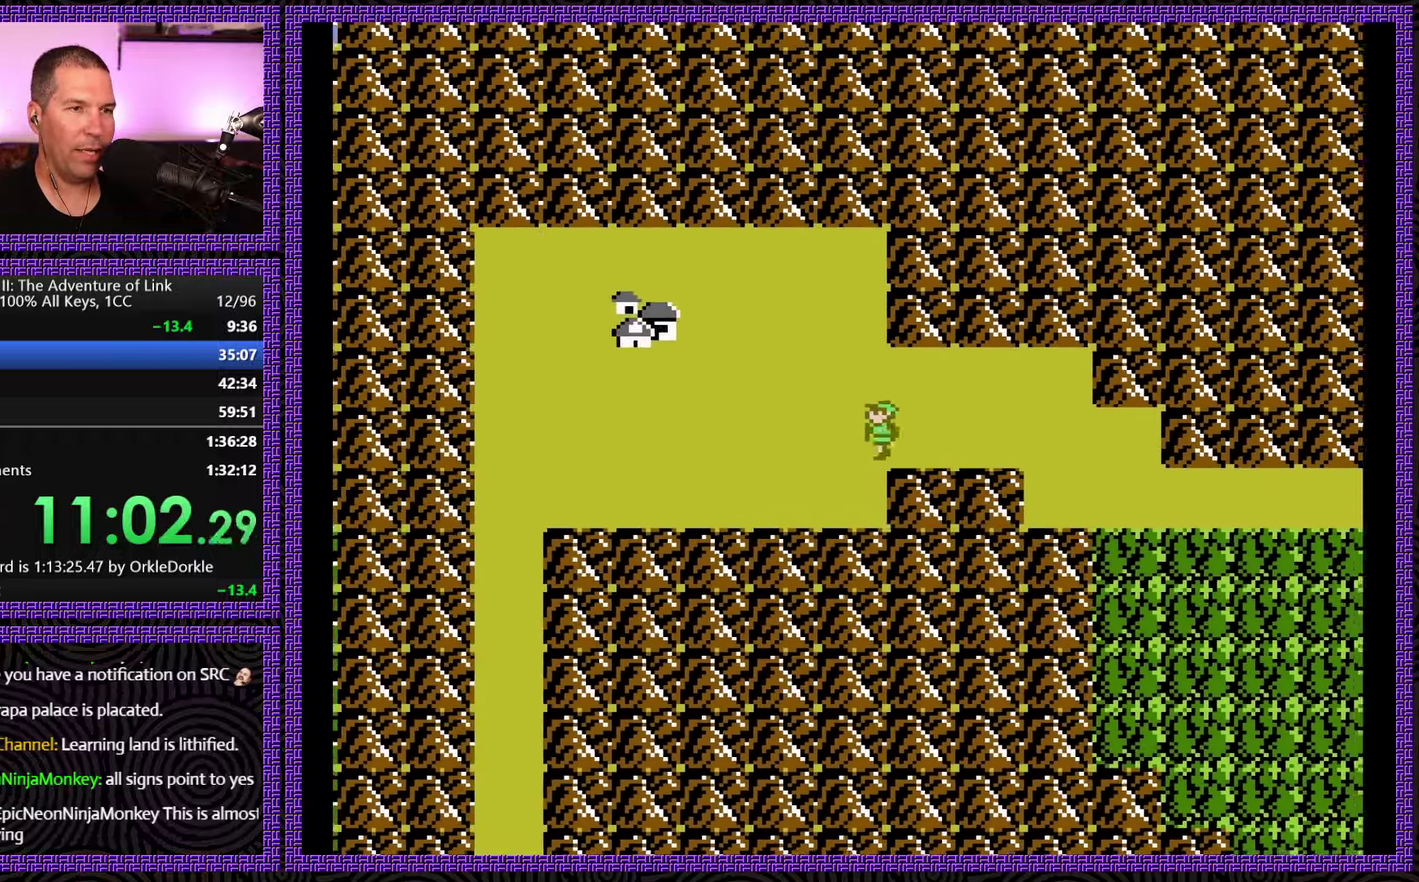
{"buttons": ["DPAD_UP"], "events": [[83, "DPAD_LEFT", "up"], [83, "DPAD_UP", "down"]]}
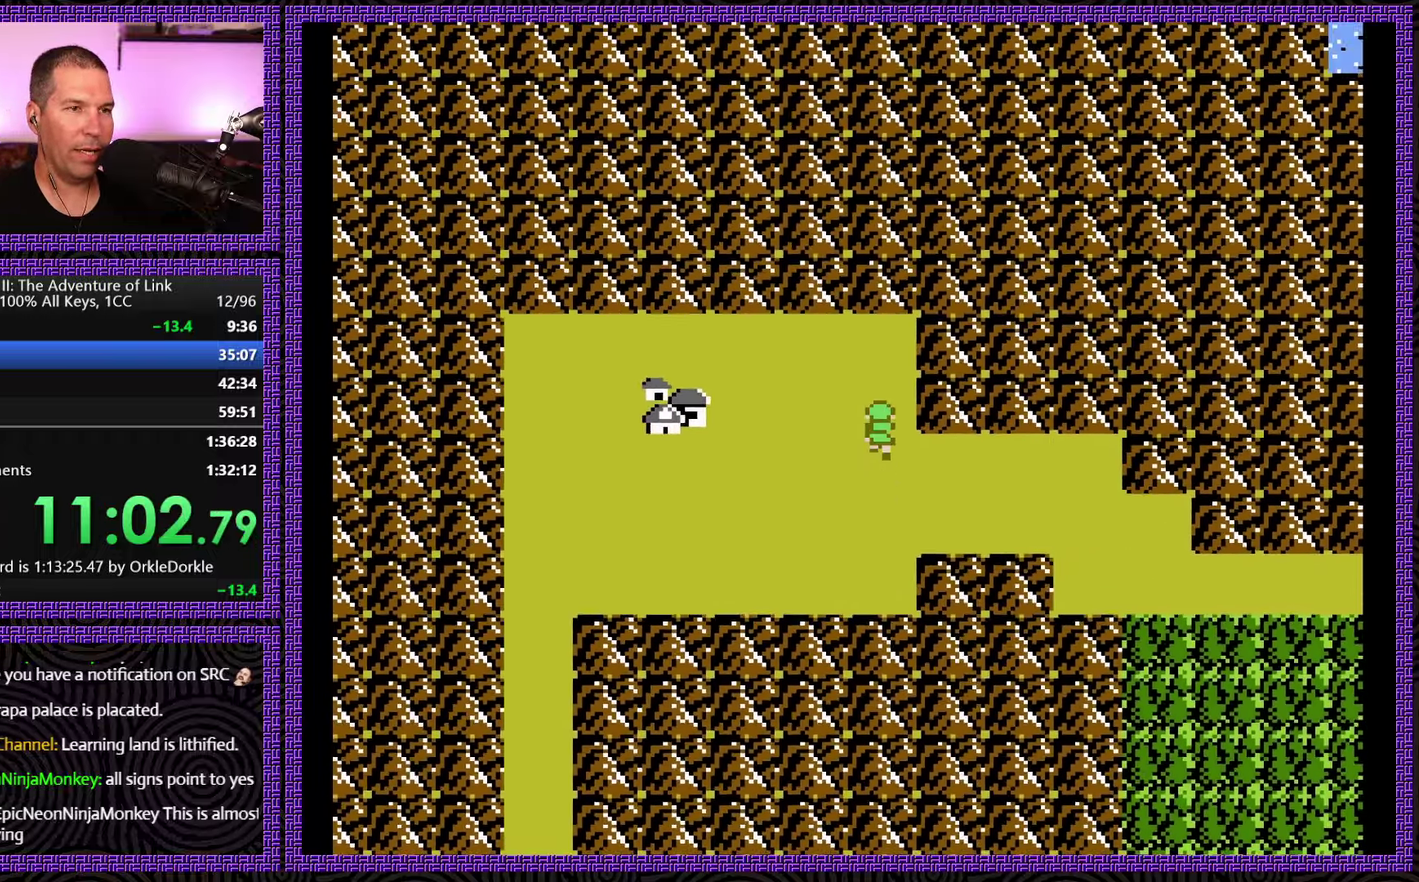
{"buttons": ["DPAD_LEFT"], "events": [[83, "DPAD_LEFT", "down"], [100, "DPAD_UP", "up"]]}
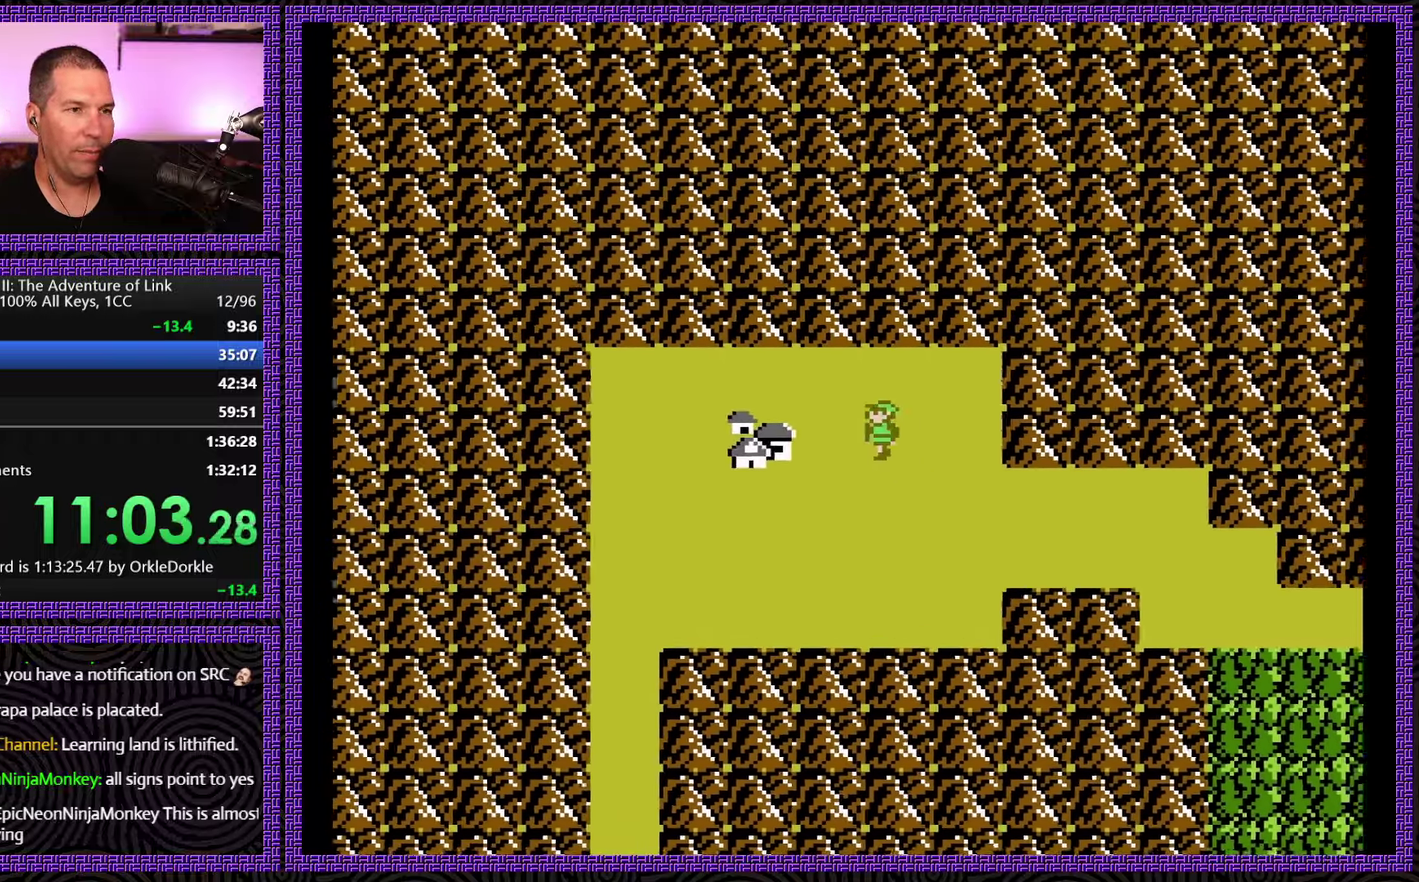
{"buttons": ["DPAD_DOWN", "DPAD_LEFT"], "events": [[283, "DPAD_DOWN", "down"]]}
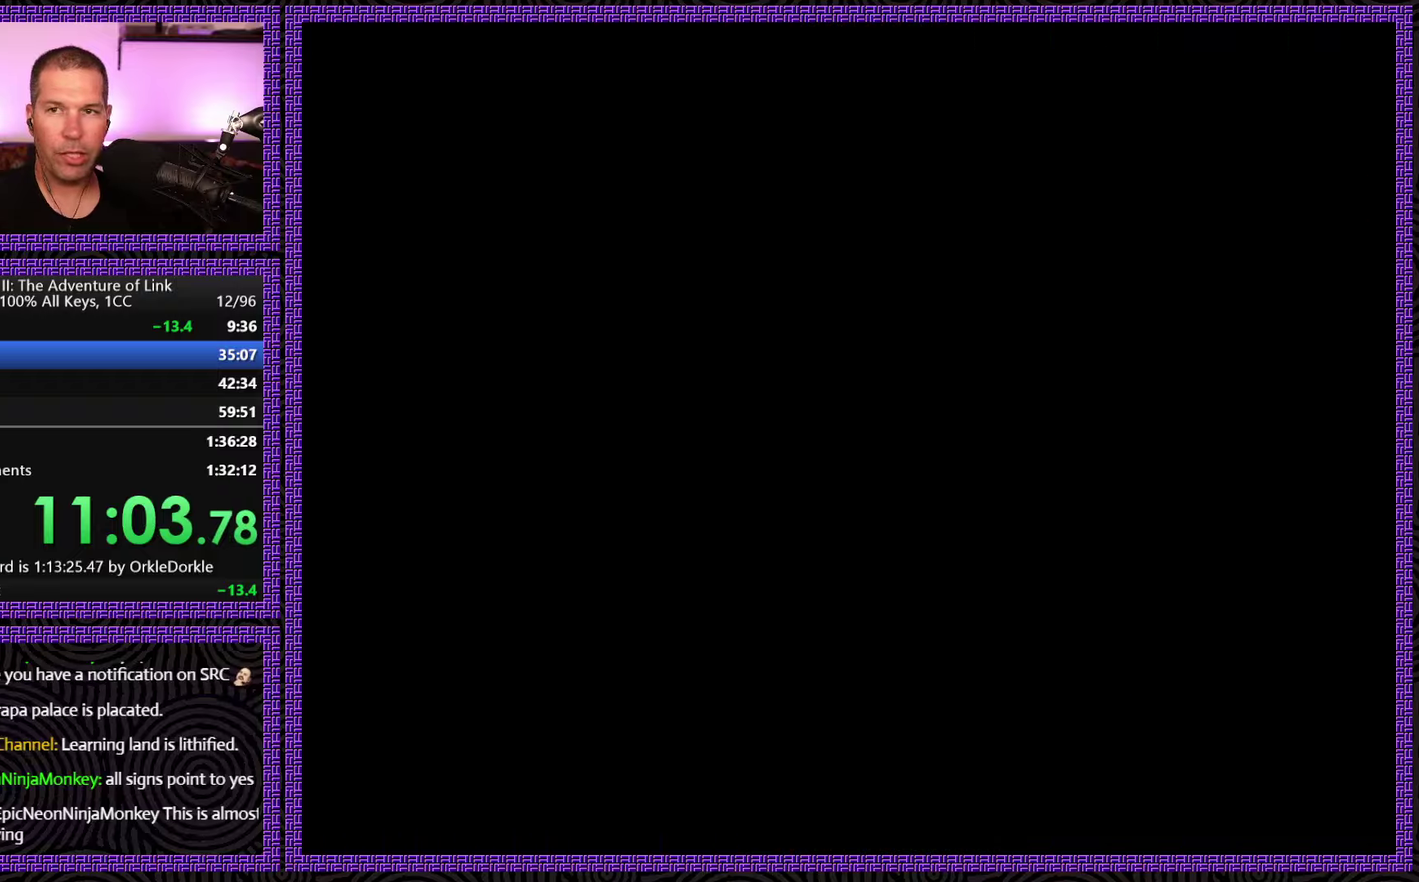
{"buttons": ["DPAD_LEFT"], "events": [[100, "DPAD_DOWN", "up"], [134, "DPAD_LEFT", "up"], [200, "DPAD_LEFT", "down"]]}